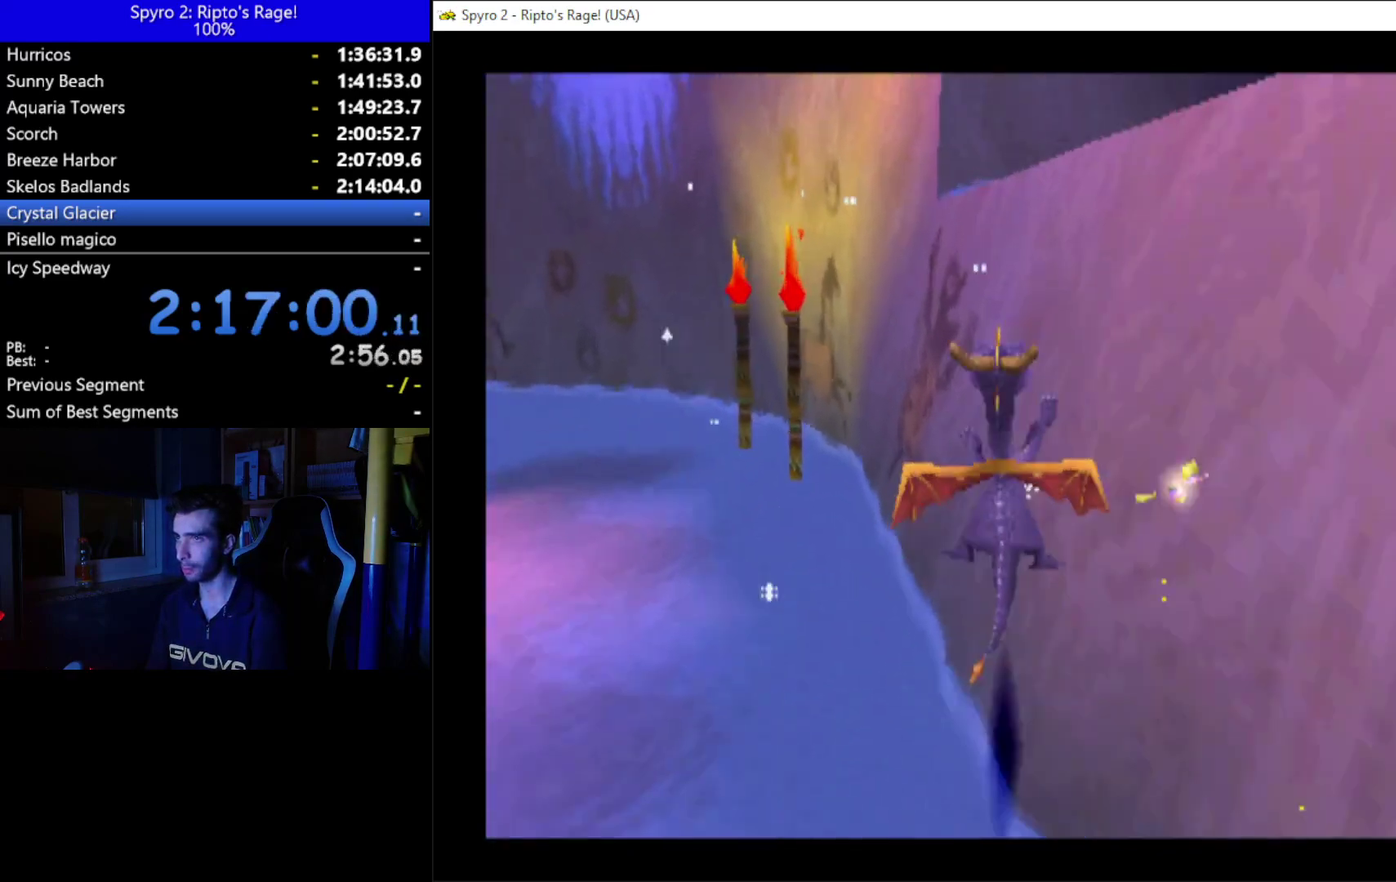
Gameplay with a controller (Xbox layout); each line is a JSON object with the inputs held at the frame after it. "events" lists button and stick changes between this image and that frame as [ms after this image, input, new state], when the widget could be followed in between.
{"buttons": ["A", "DPAD_UP", "DPAD_RIGHT"], "left_stick": "center", "right_stick": "center"}
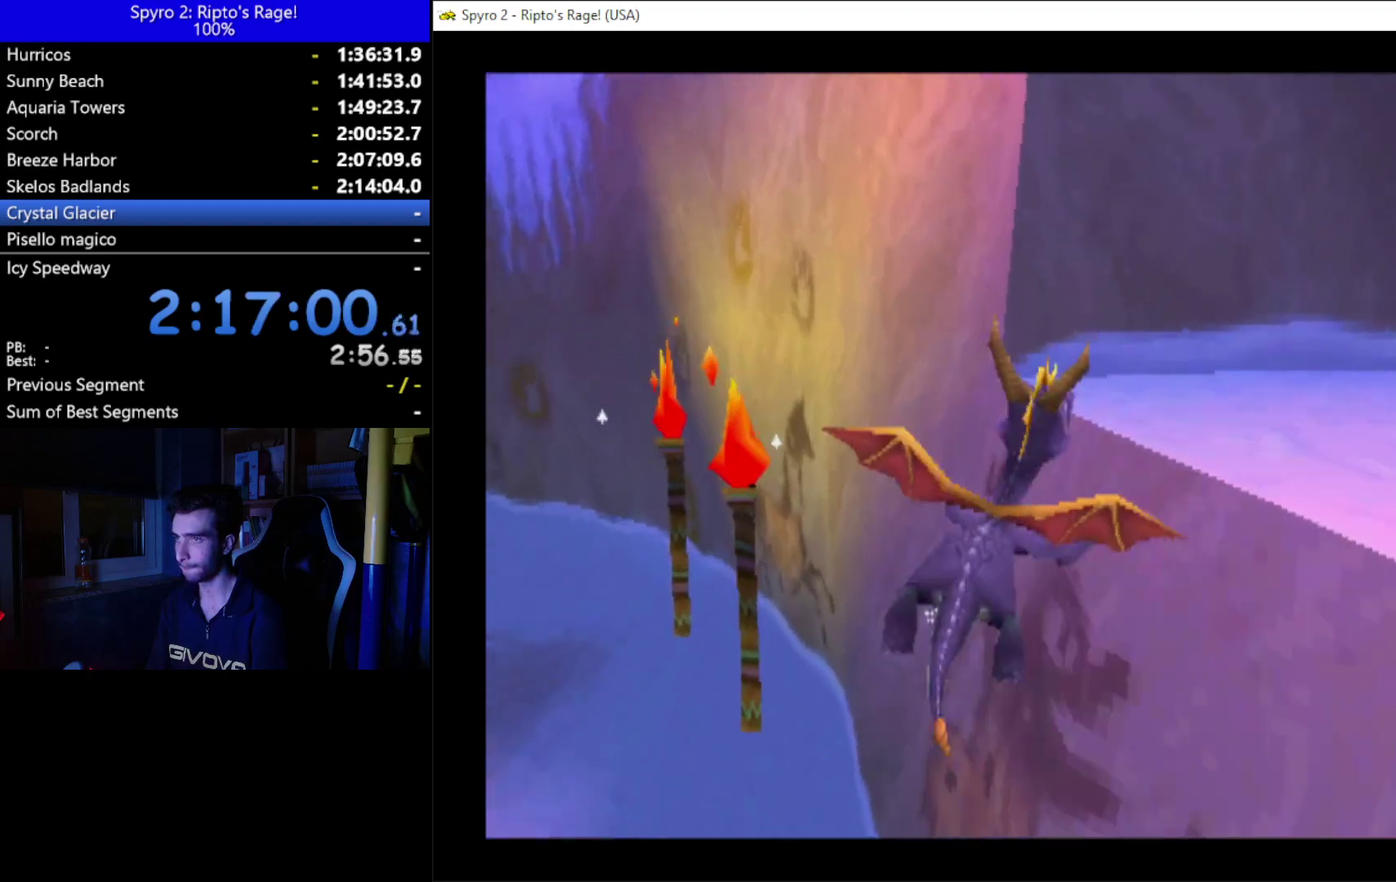
{"buttons": ["DPAD_UP", "DPAD_RIGHT"], "left_stick": "center", "right_stick": "center", "events": [[67, "A", "up"], [200, "DPAD_UP", "up"], [233, "Y", "down"], [433, "Y", "up"], [467, "DPAD_UP", "down"]]}
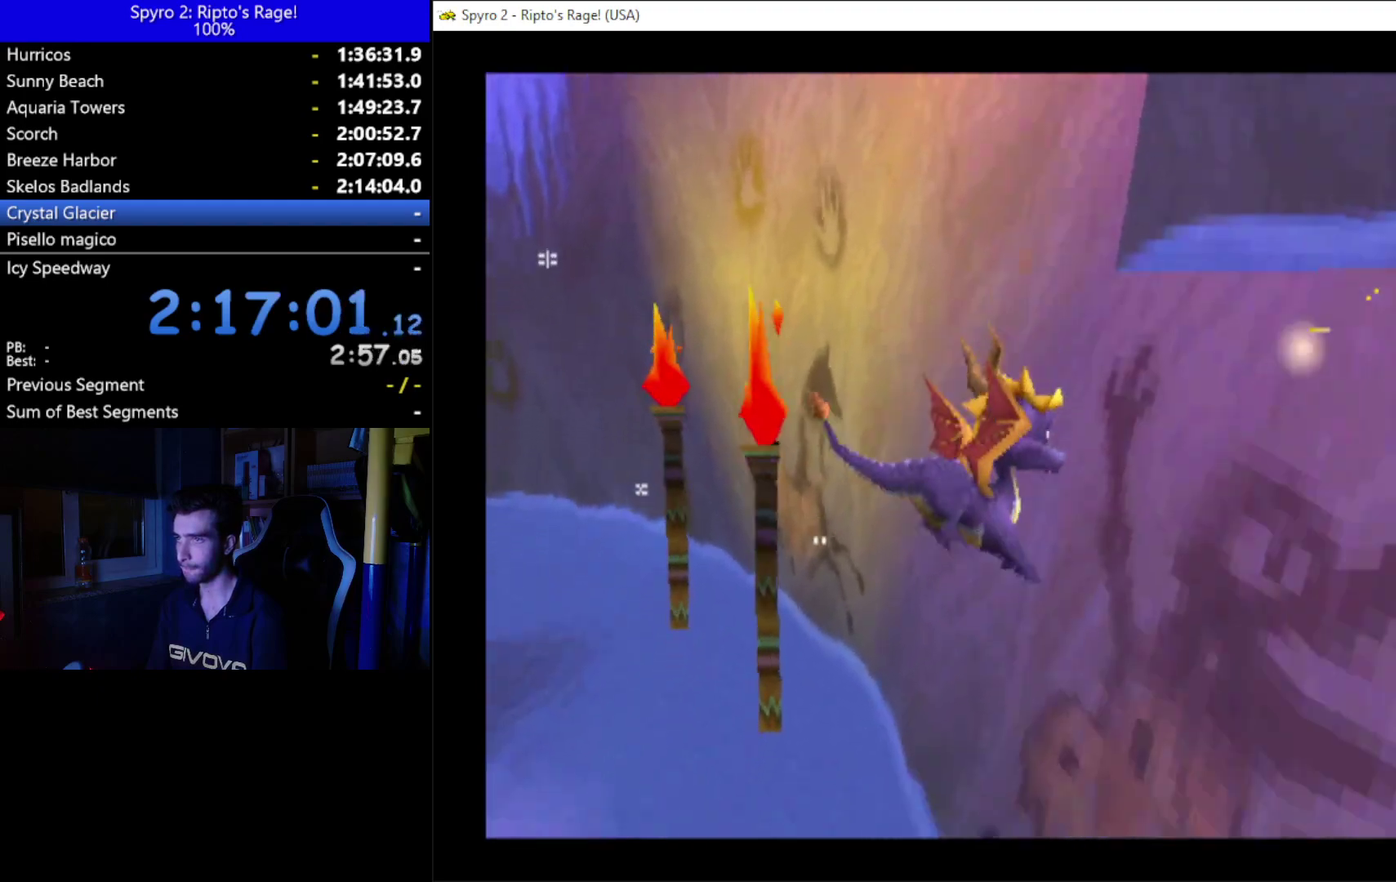
{"buttons": ["DPAD_DOWN"], "left_stick": "center", "right_stick": "center", "events": [[167, "DPAD_UP", "up"], [200, "DPAD_RIGHT", "up"], [300, "DPAD_DOWN", "down"]]}
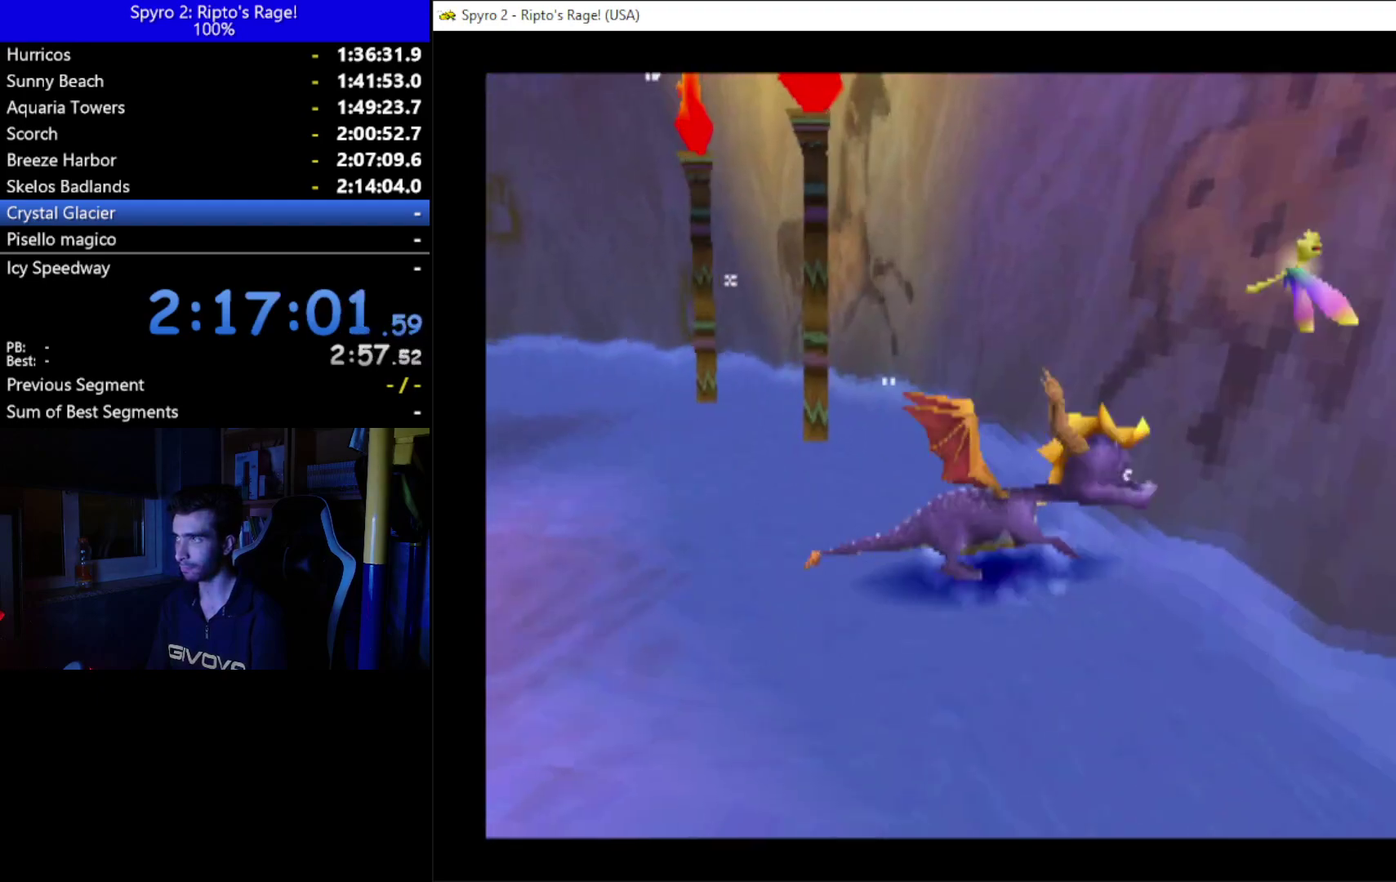
{"buttons": [], "left_stick": "center", "right_stick": "center", "events": [[33, "DPAD_DOWN", "up"], [67, "L2", "down"], [100, "R2", "down"], [367, "R2", "up"], [400, "L2", "up"]]}
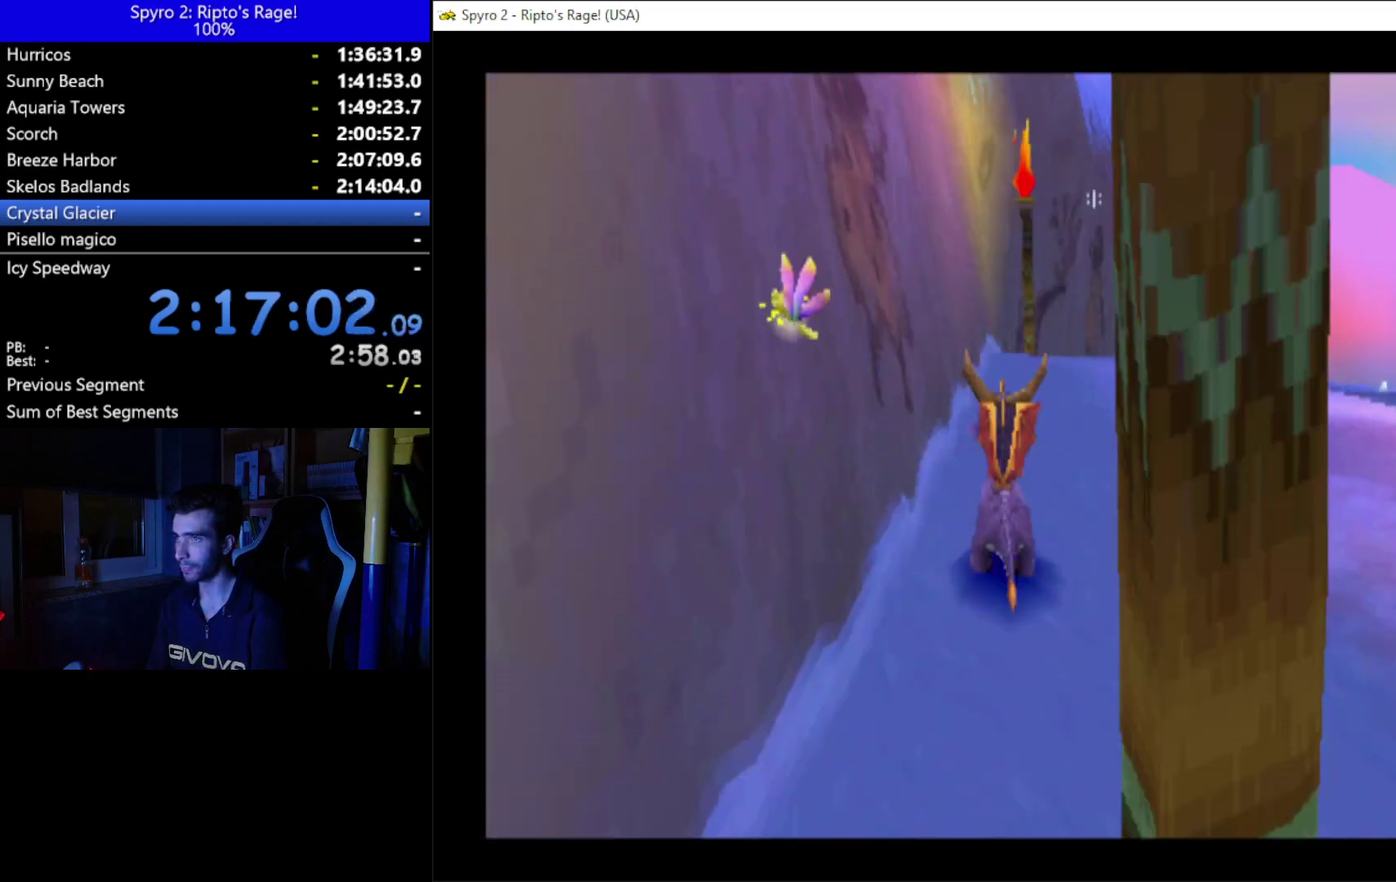
{"buttons": ["DPAD_UP"], "left_stick": "center", "right_stick": "center", "events": [[233, "DPAD_LEFT", "down"], [333, "DPAD_UP", "down"], [400, "DPAD_LEFT", "up"]]}
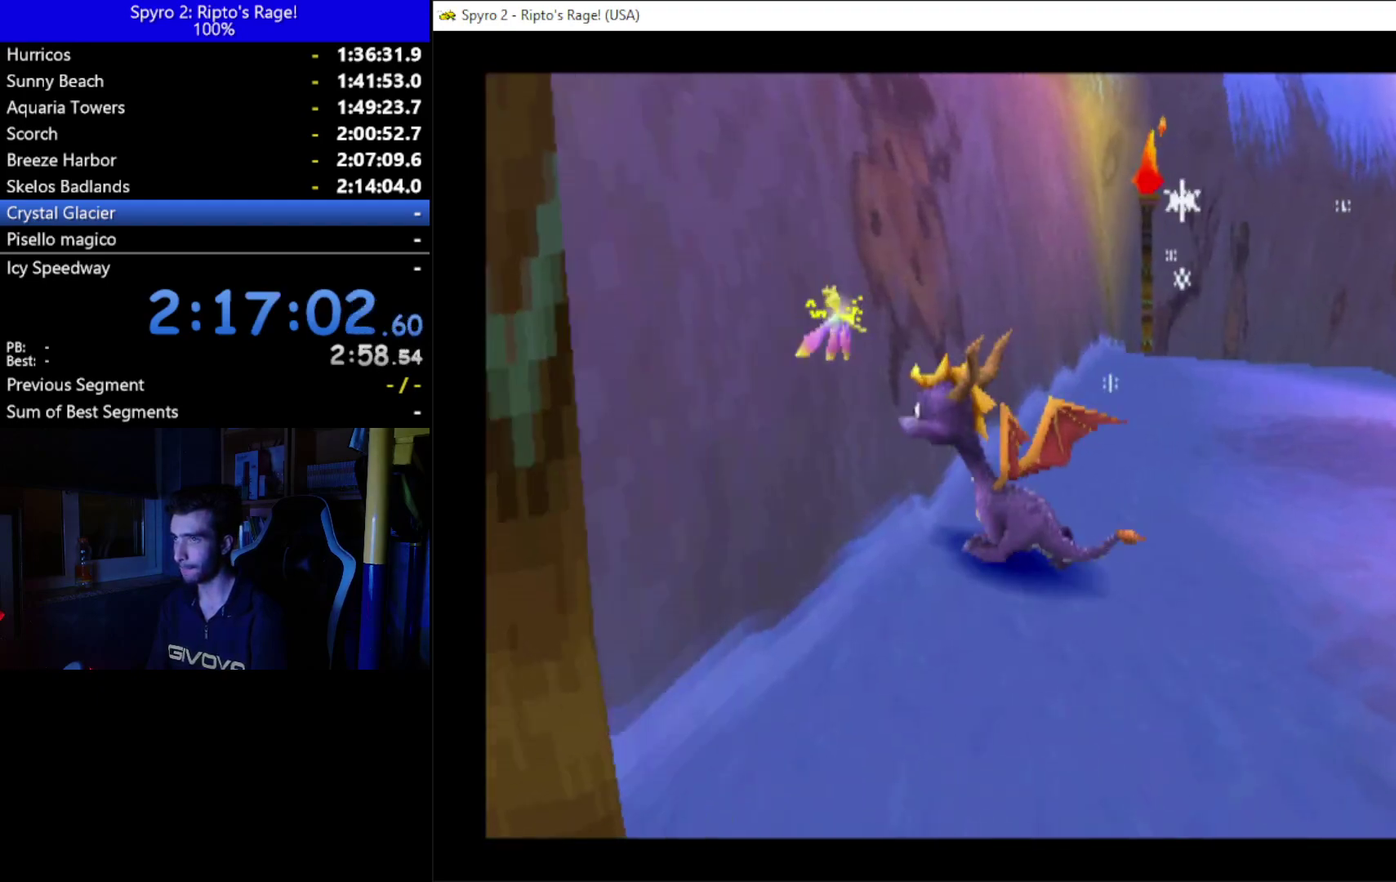
{"buttons": ["A", "X"], "left_stick": "center", "right_stick": "center", "events": [[33, "A", "down"], [67, "DPAD_UP", "up"], [300, "X", "down"]]}
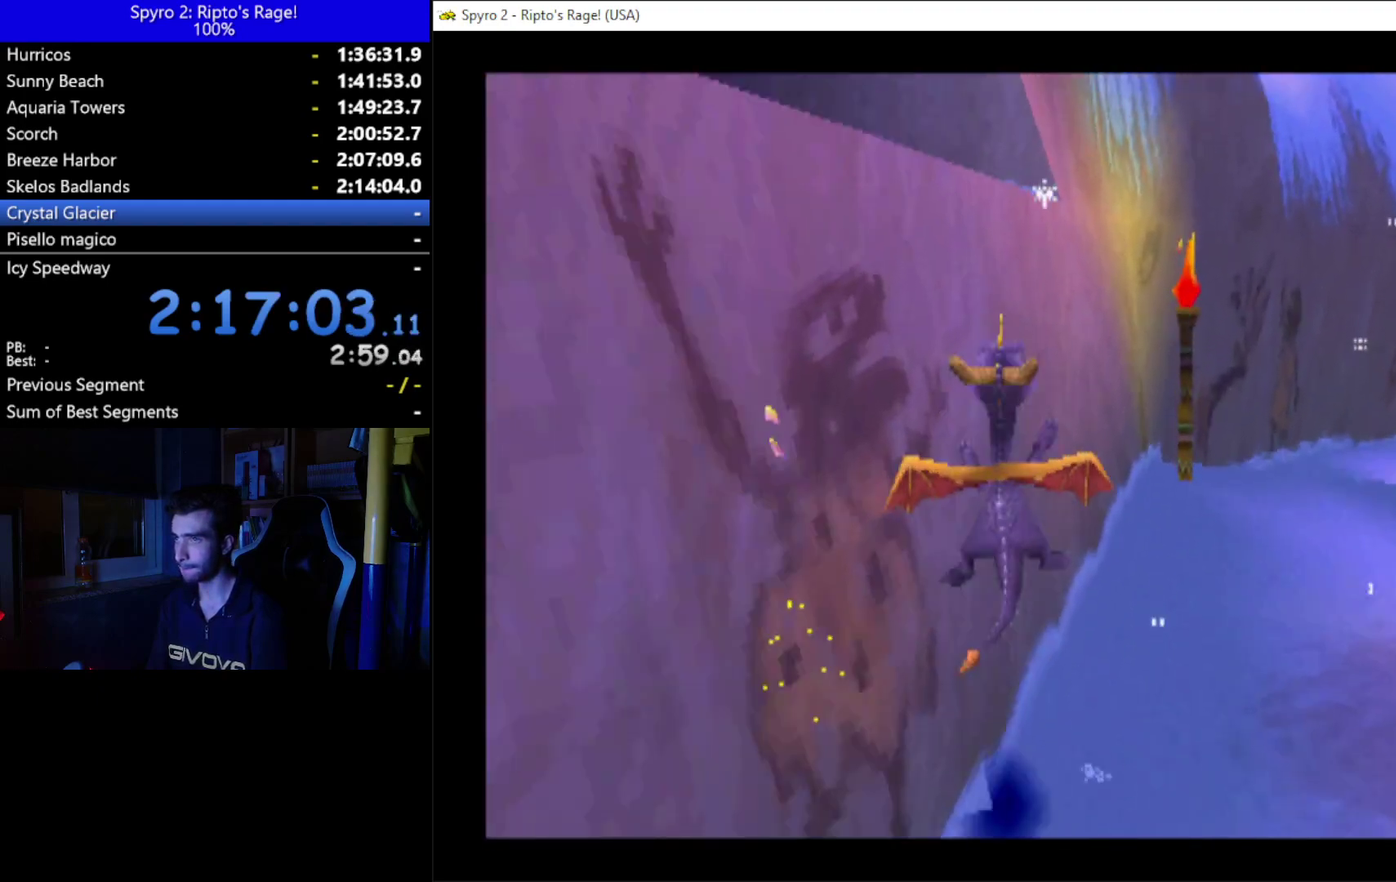
{"buttons": ["DPAD_LEFT"], "left_stick": "center", "right_stick": "center", "events": [[67, "A", "up"], [100, "X", "up"], [200, "DPAD_LEFT", "down"], [233, "A", "down"], [467, "A", "up"]]}
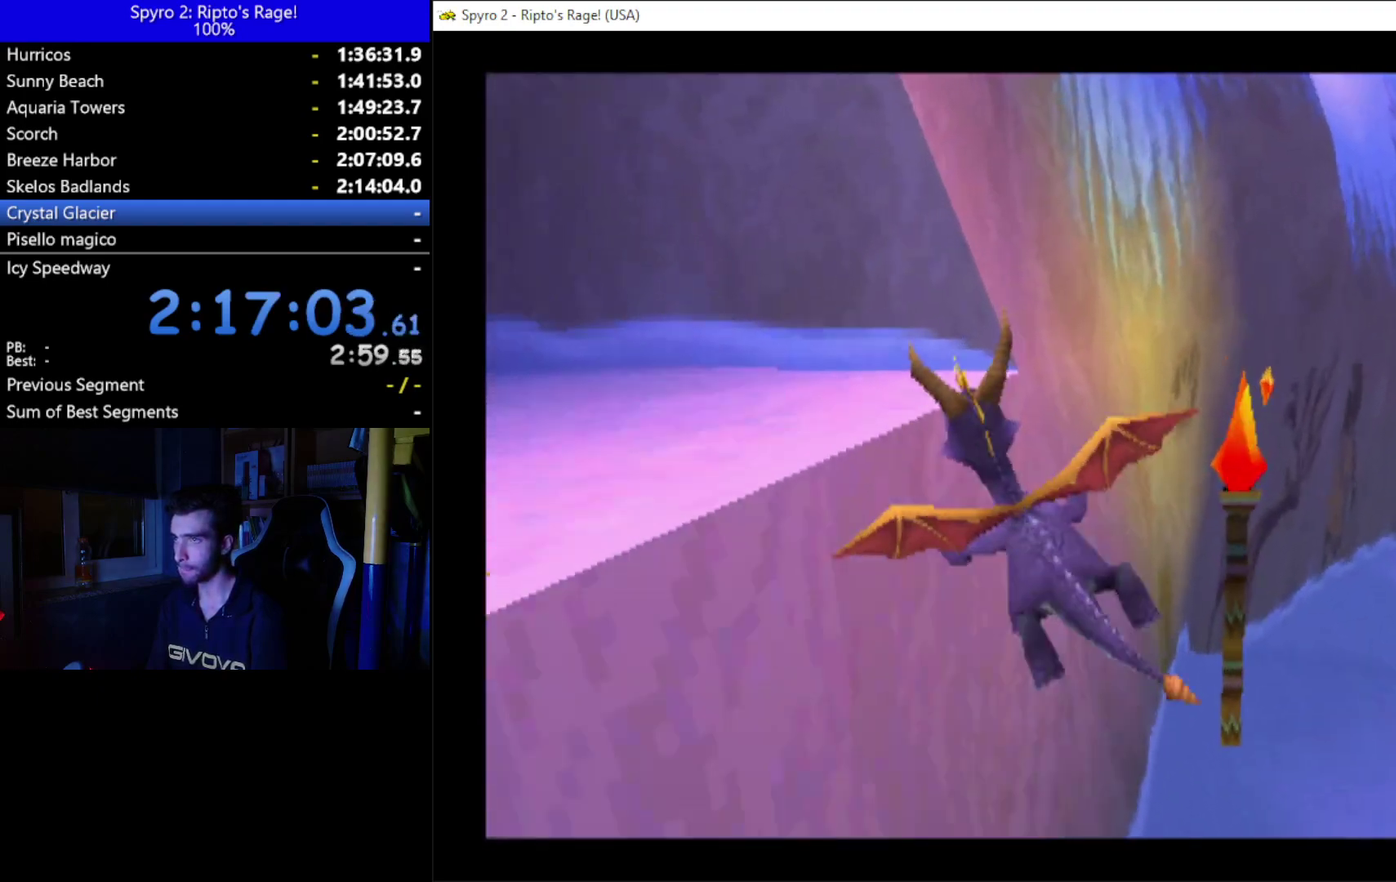
{"buttons": ["DPAD_LEFT"], "left_stick": "center", "right_stick": "center", "events": [[200, "Y", "down"], [433, "Y", "up"]]}
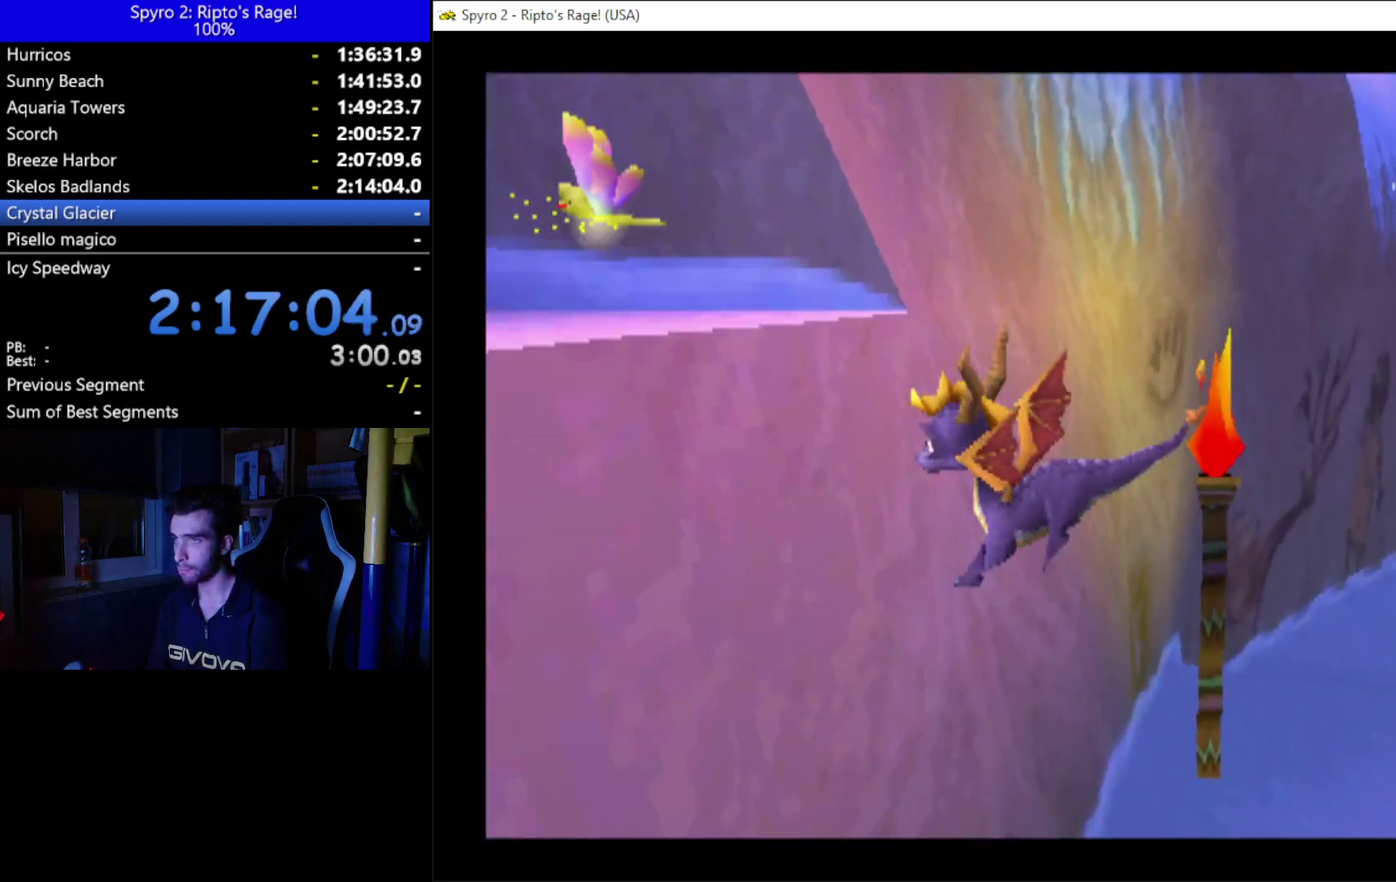
{"buttons": ["L2", "R2"], "left_stick": "center", "right_stick": "center", "events": [[100, "DPAD_LEFT", "up"], [267, "DPAD_DOWN", "down"], [433, "DPAD_DOWN", "up"], [433, "L2", "down"], [467, "R2", "down"]]}
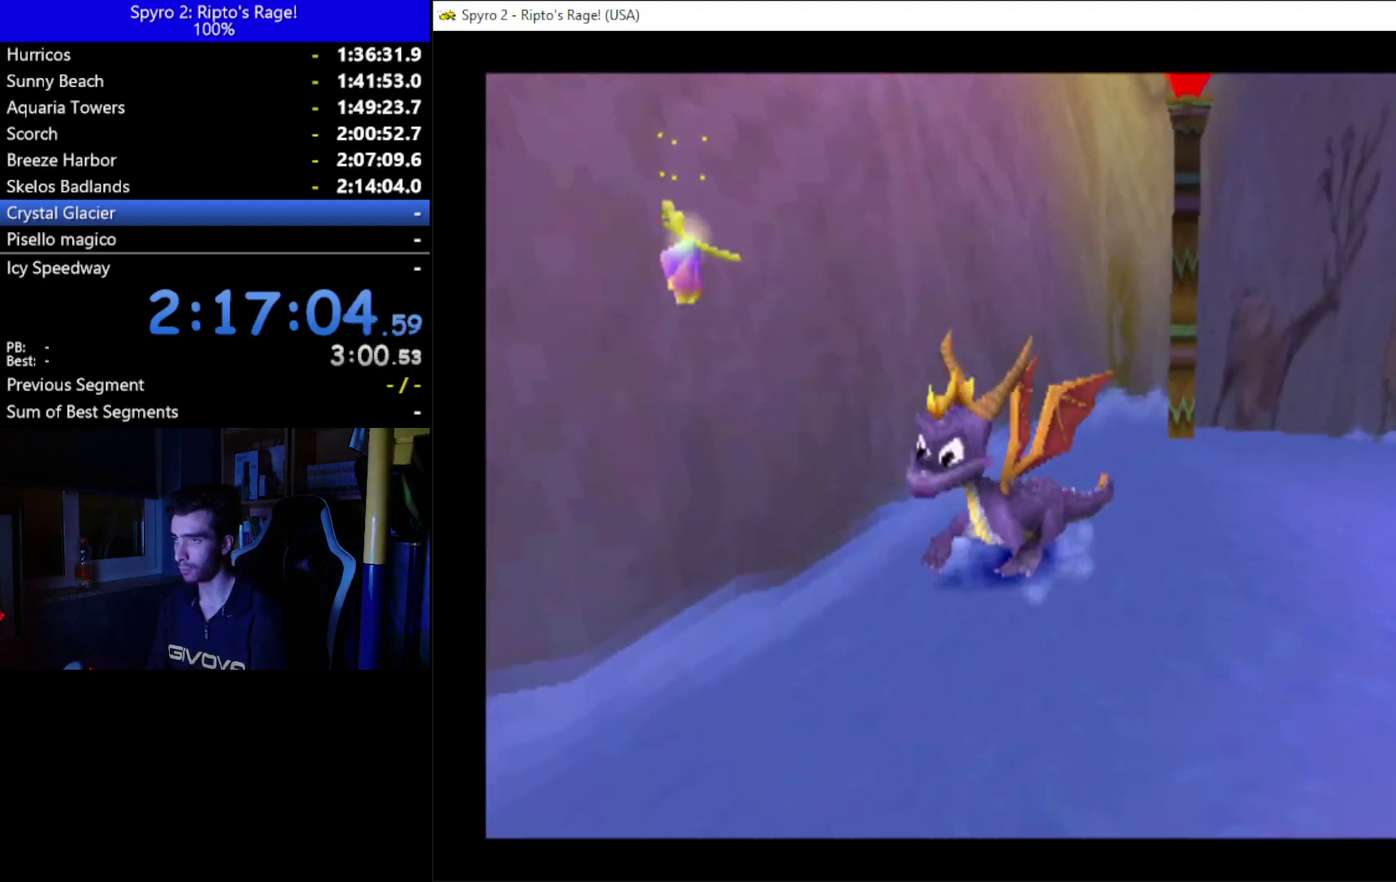
{"buttons": ["A"], "left_stick": "center", "right_stick": "center", "events": [[167, "L2", "up"], [167, "R2", "up"], [300, "A", "down"]]}
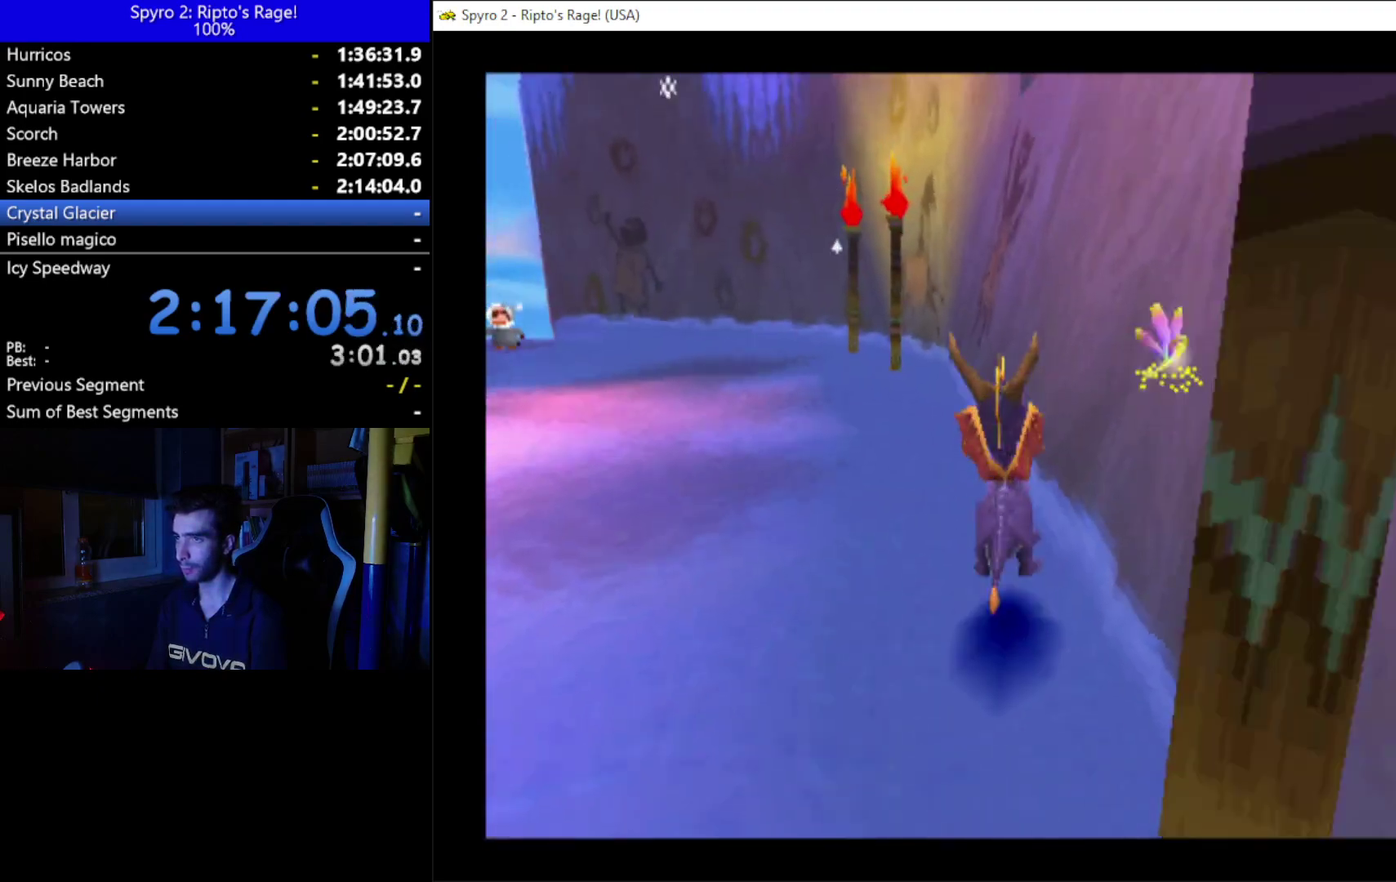
{"buttons": ["A", "DPAD_RIGHT"], "left_stick": "center", "right_stick": "center", "events": [[33, "X", "down"], [333, "A", "up"], [367, "X", "up"], [500, "A", "down"], [500, "DPAD_RIGHT", "down"]]}
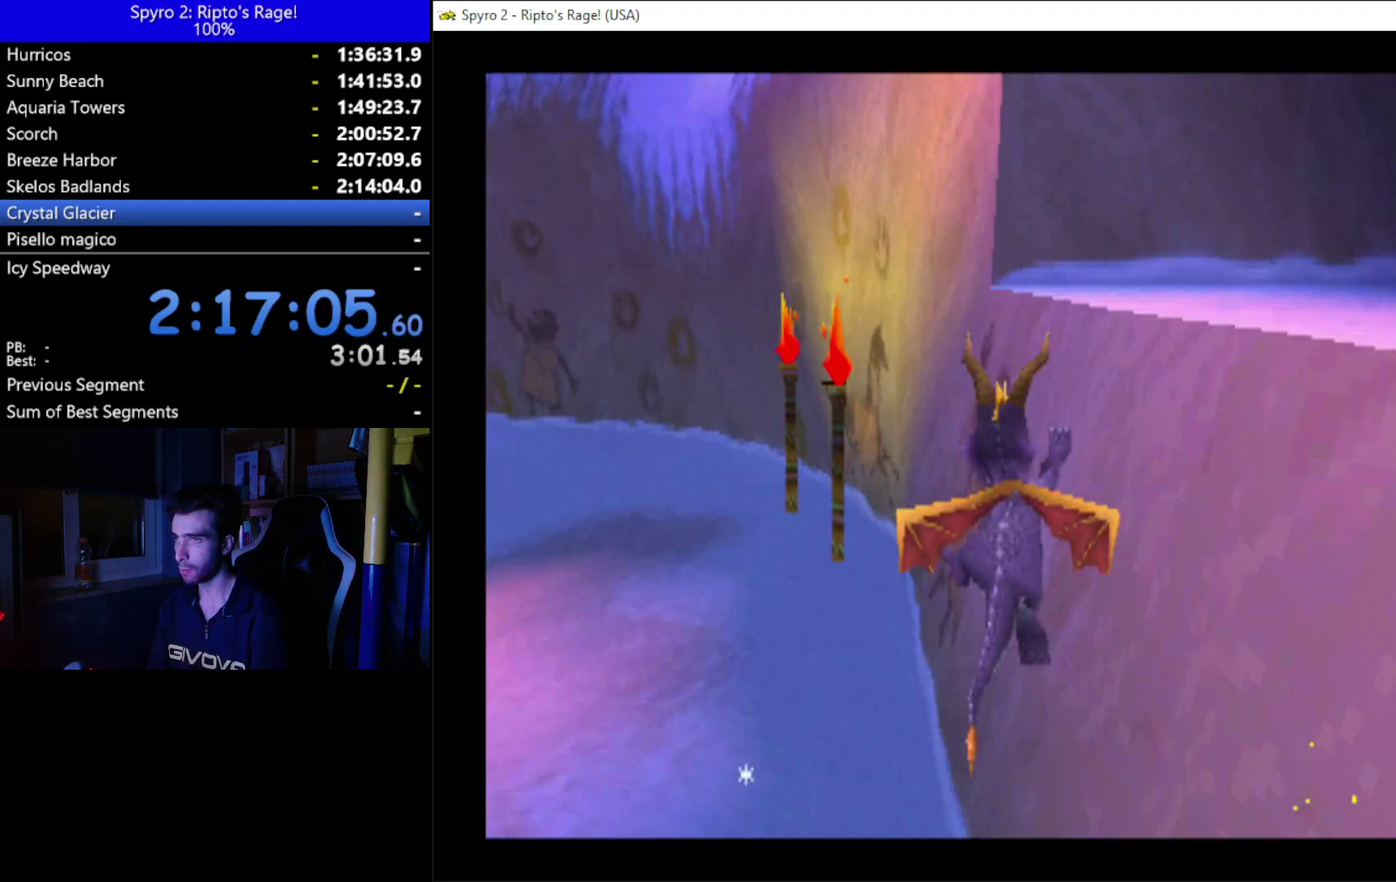
{"buttons": ["Y", "DPAD_RIGHT"], "left_stick": "center", "right_stick": "center", "events": [[233, "A", "up"], [467, "Y", "down"]]}
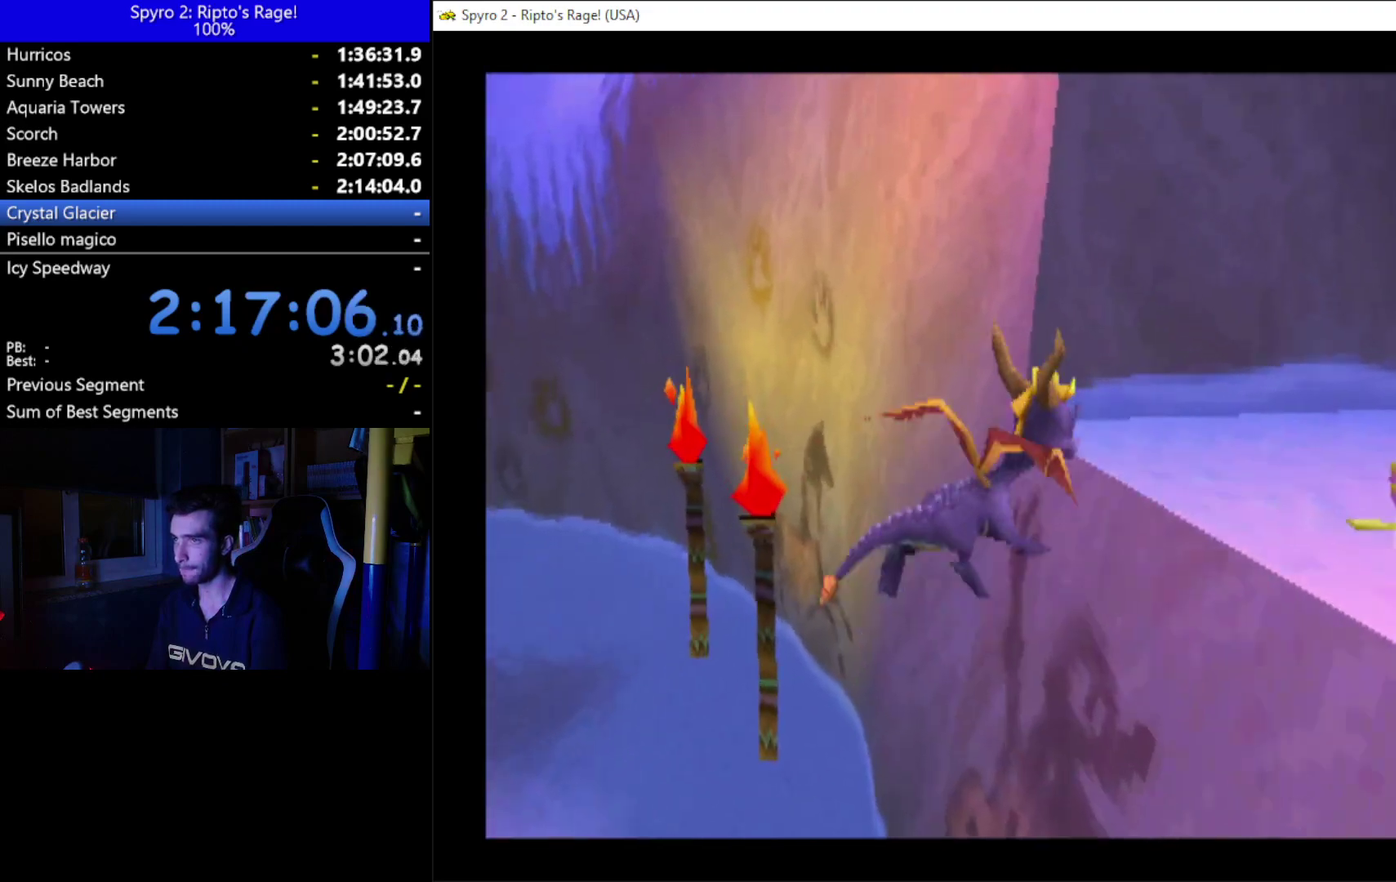
{"buttons": ["DPAD_UP"], "left_stick": "center", "right_stick": "center", "events": [[200, "Y", "up"], [233, "DPAD_UP", "down"], [300, "DPAD_RIGHT", "up"]]}
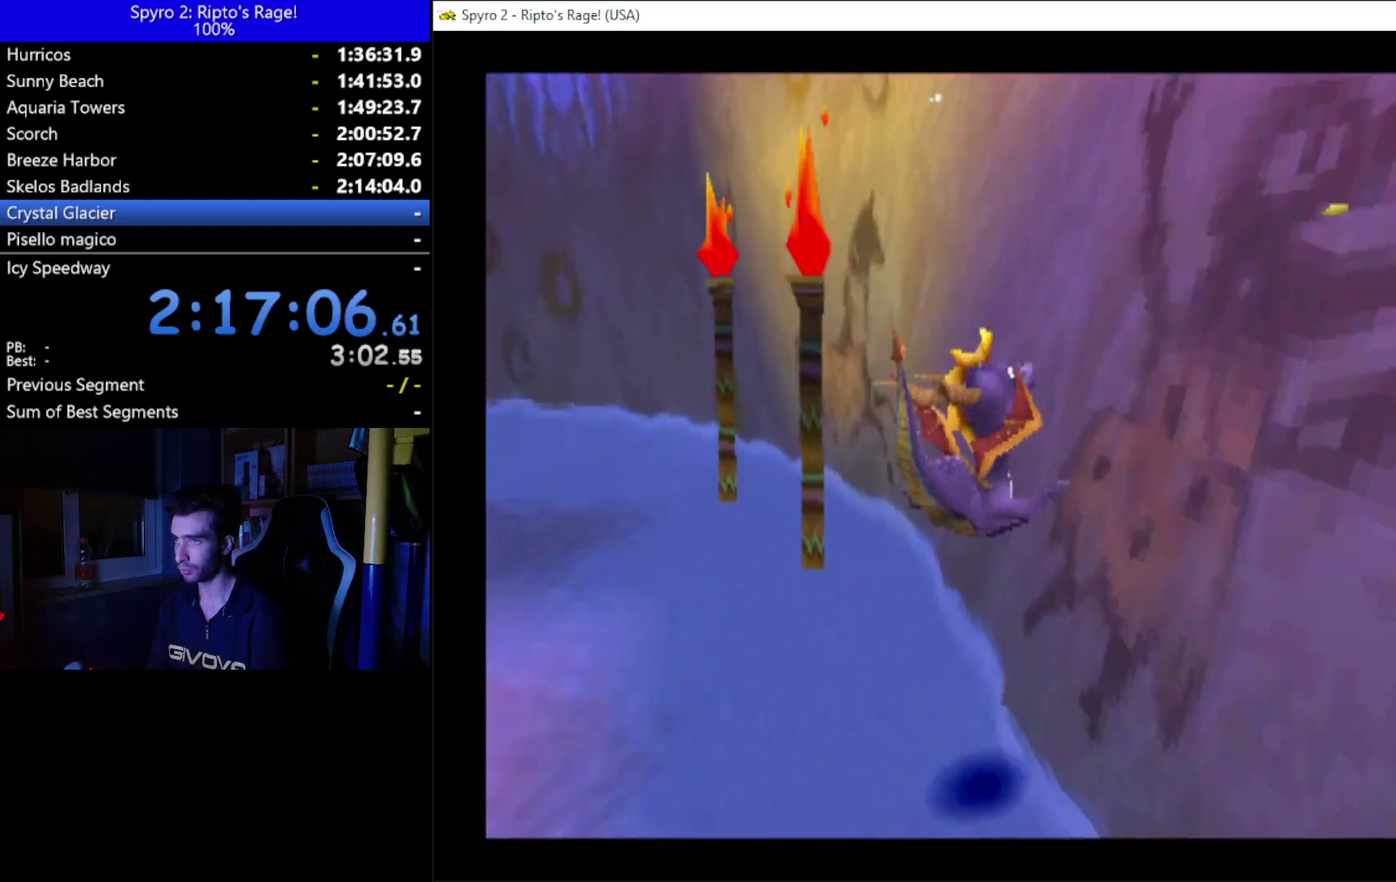
{"buttons": ["DPAD_DOWN"], "left_stick": "center", "right_stick": "center", "events": [[167, "DPAD_UP", "up"], [367, "DPAD_DOWN", "down"]]}
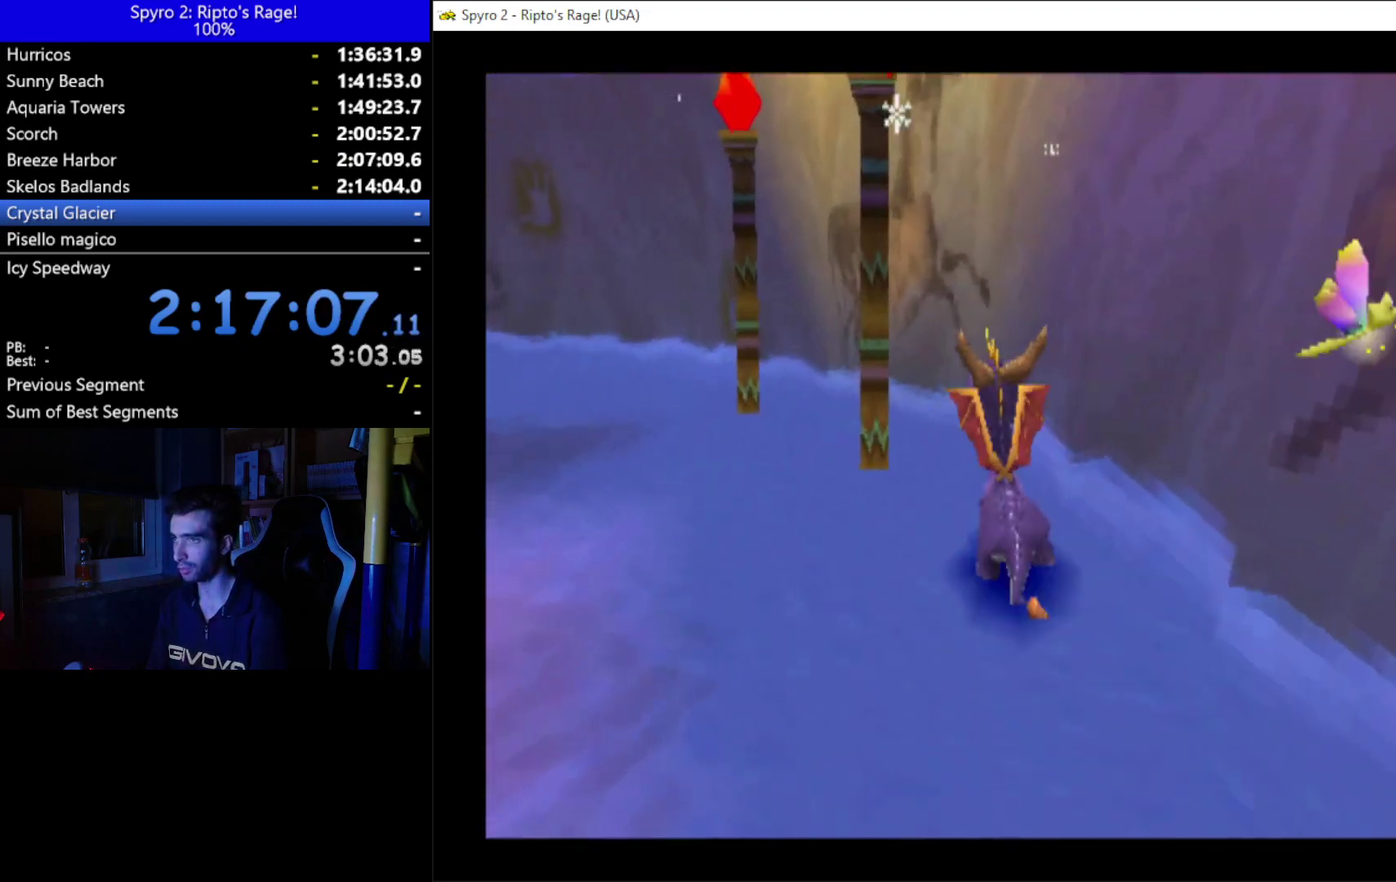
{"buttons": ["DPAD_RIGHT"], "left_stick": "center", "right_stick": "center", "events": [[267, "DPAD_DOWN", "up"], [433, "DPAD_RIGHT", "down"]]}
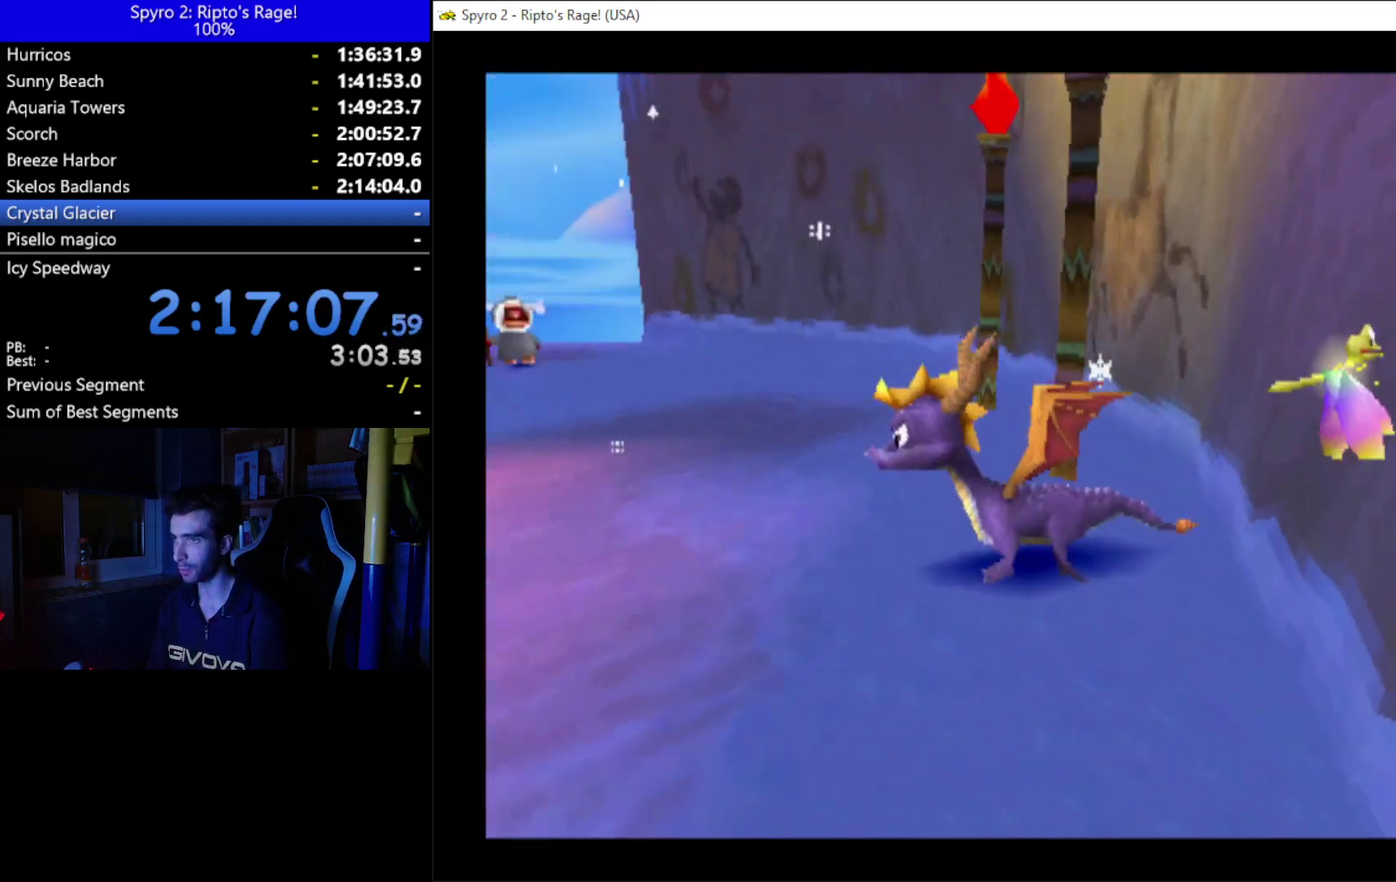
{"buttons": ["DPAD_DOWN", "DPAD_RIGHT"], "left_stick": "center", "right_stick": "center", "events": [[200, "DPAD_DOWN", "down"]]}
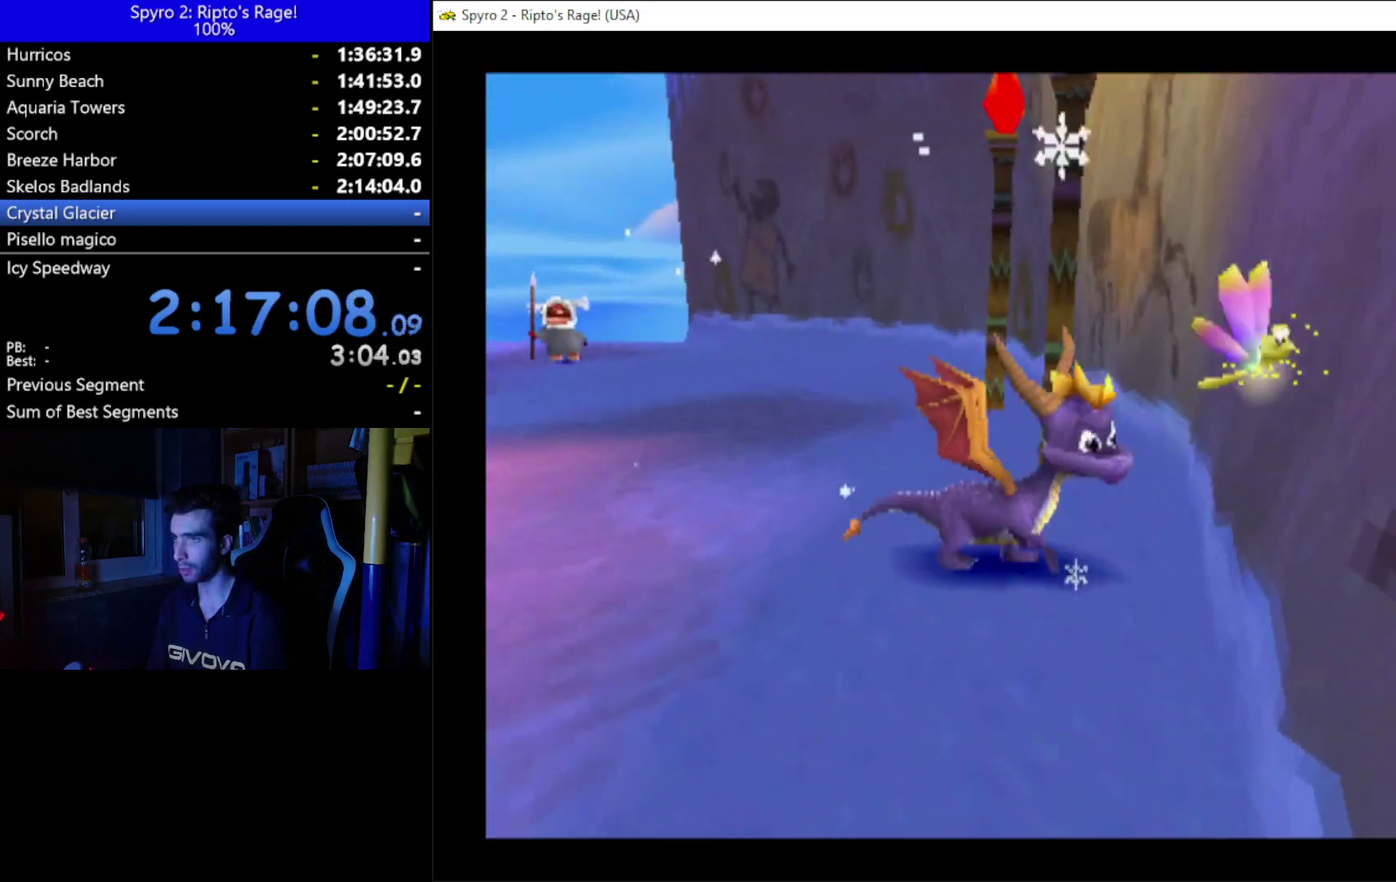
{"buttons": [], "left_stick": "center", "right_stick": "center", "events": [[33, "DPAD_RIGHT", "up"], [100, "DPAD_DOWN", "up"], [167, "L2", "down"], [200, "R2", "down"], [467, "R2", "up"], [500, "L2", "up"]]}
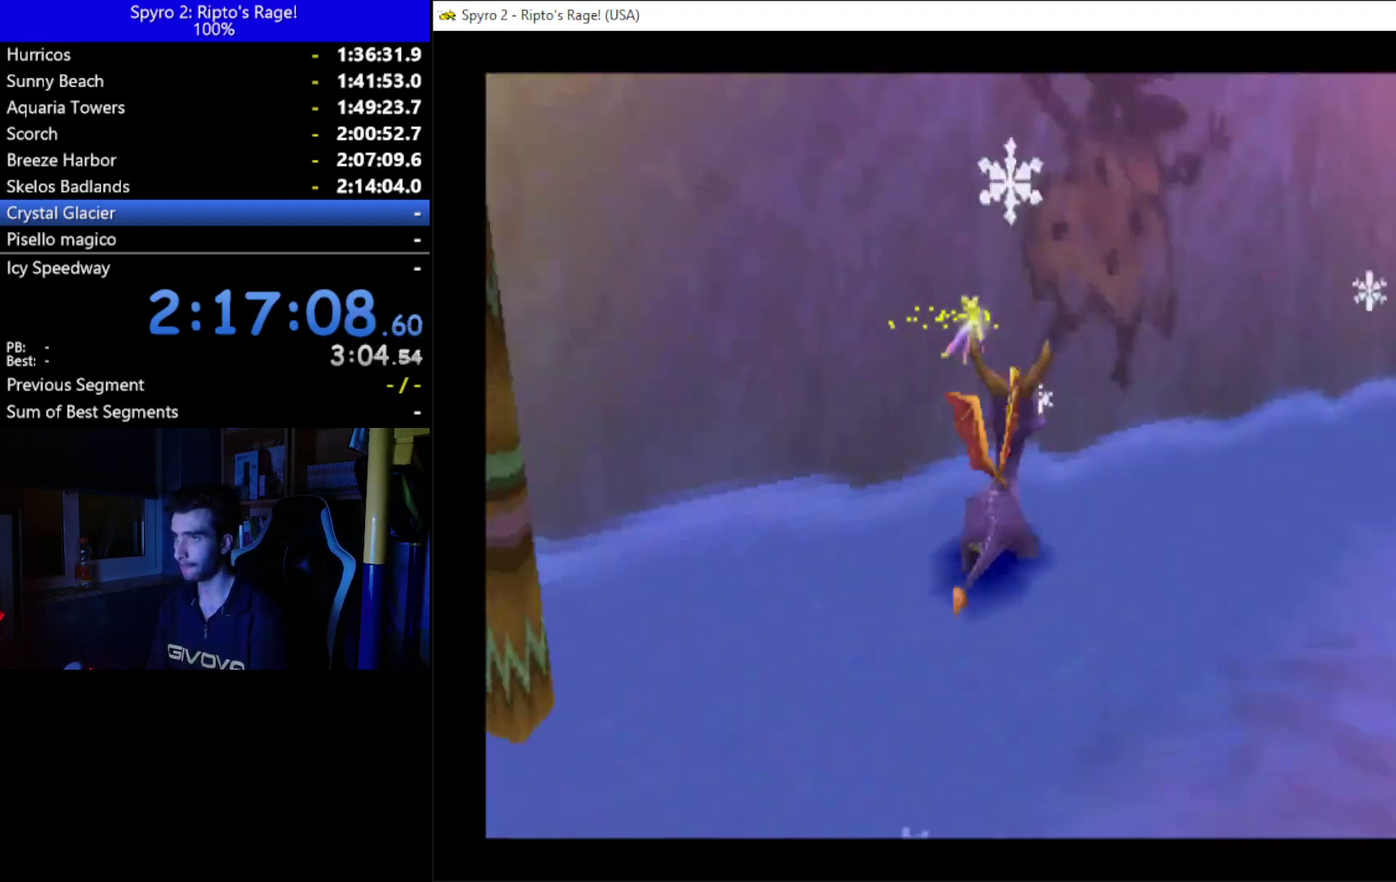
{"buttons": ["A"], "left_stick": "center", "right_stick": "center", "events": [[200, "DPAD_UP", "down"], [467, "A", "down"], [467, "DPAD_UP", "up"]]}
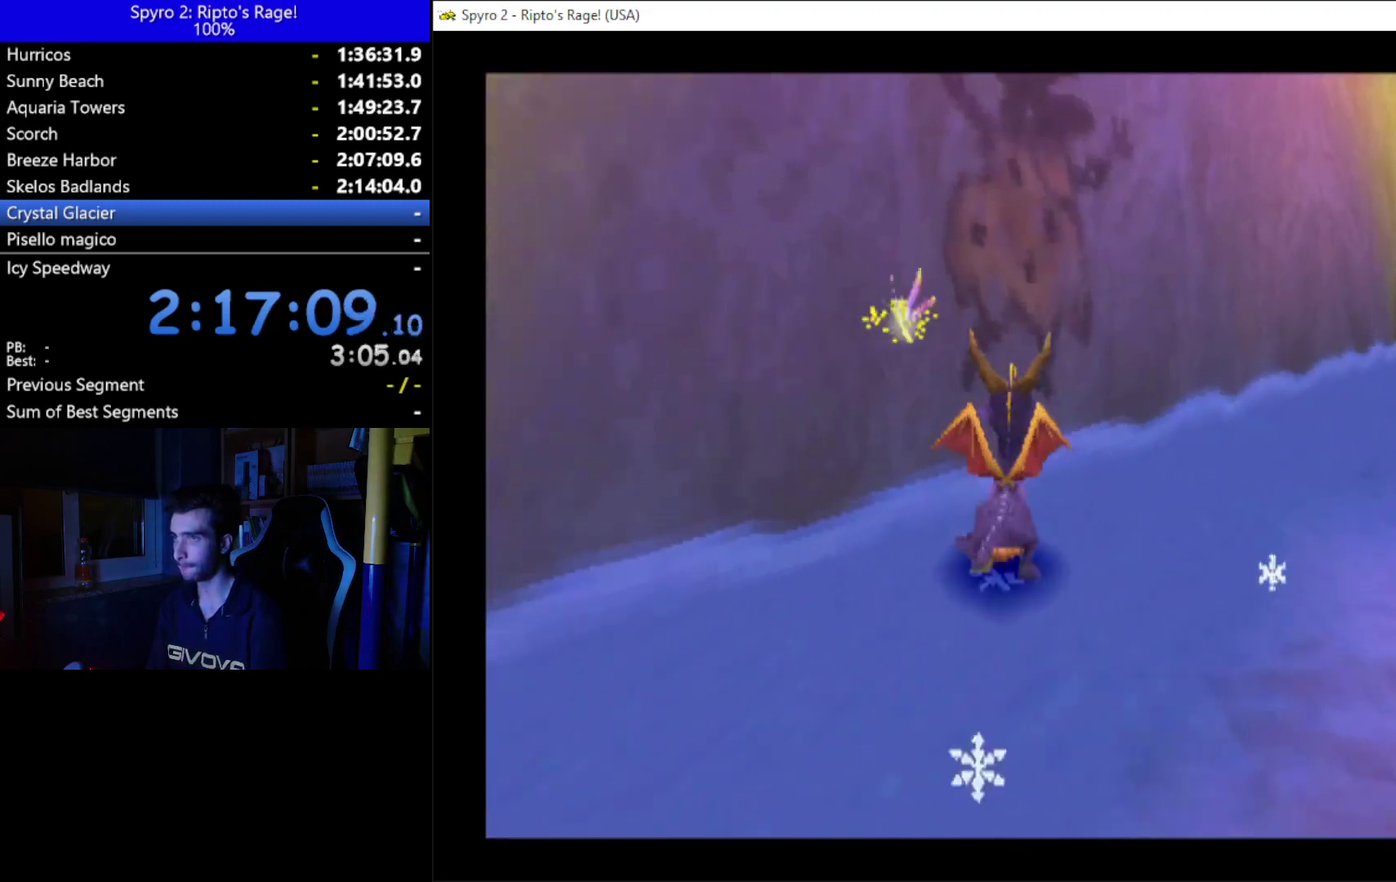
{"buttons": ["X"], "left_stick": "center", "right_stick": "center", "events": [[167, "X", "down"], [467, "A", "up"]]}
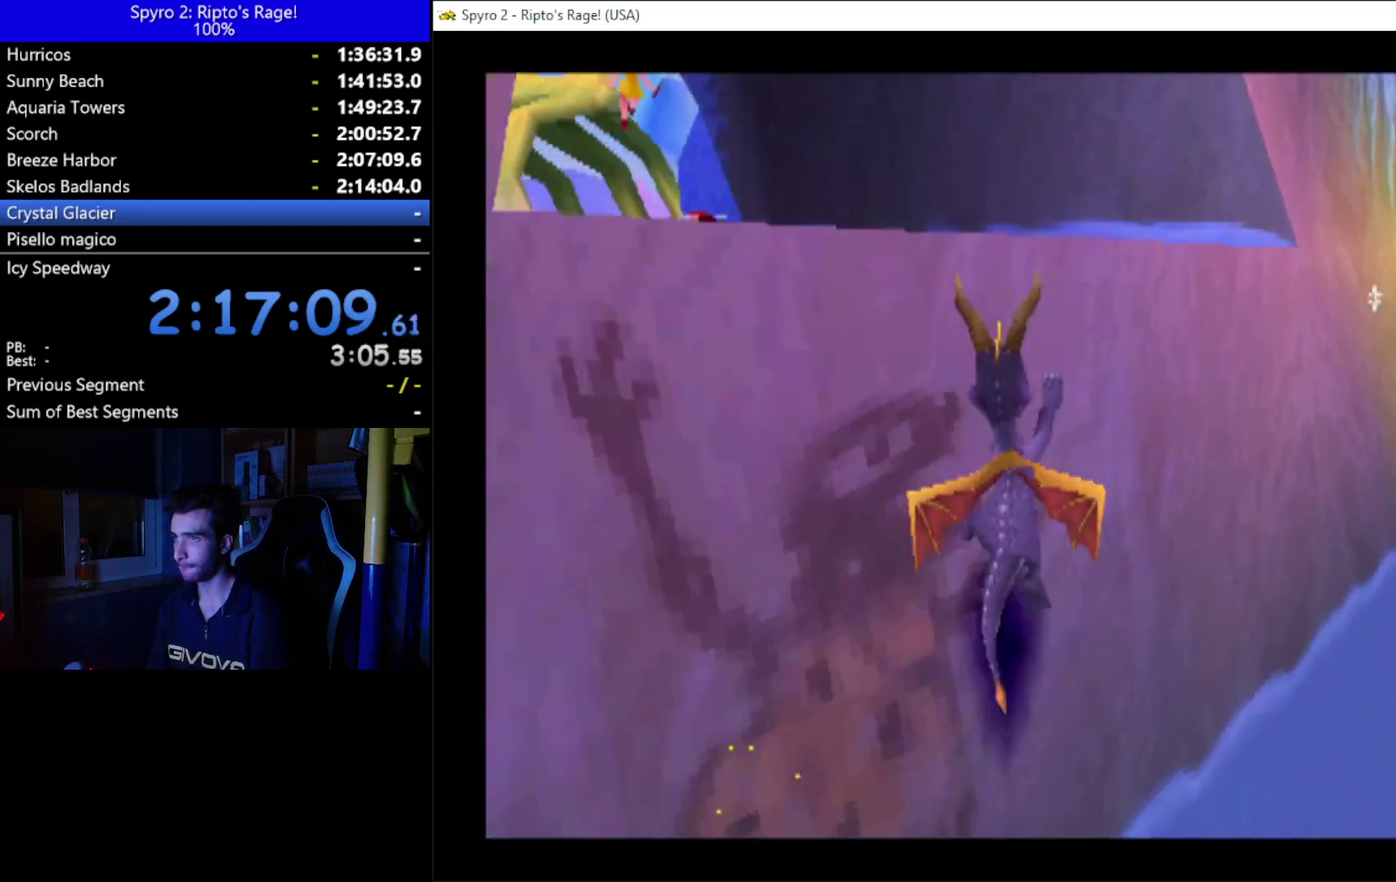
{"buttons": ["DPAD_LEFT"], "left_stick": "center", "right_stick": "center", "events": [[33, "X", "up"], [200, "A", "down"], [200, "DPAD_LEFT", "down"], [467, "A", "up"]]}
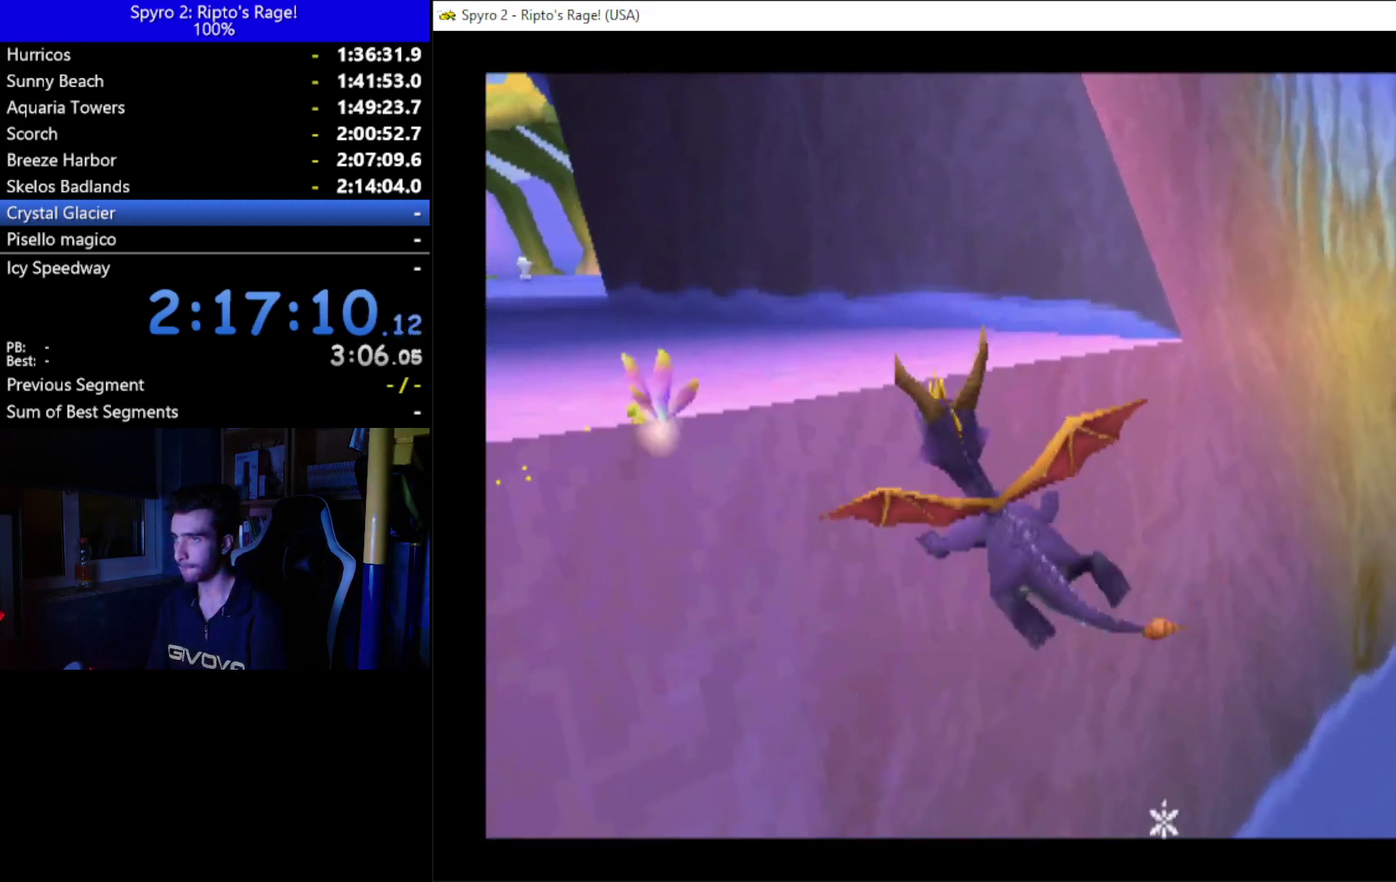
{"buttons": ["DPAD_DOWN", "DPAD_RIGHT"], "left_stick": "center", "right_stick": "center", "events": [[33, "DPAD_LEFT", "up"], [33, "DPAD_UP", "down"], [133, "DPAD_UP", "up"], [167, "DPAD_RIGHT", "down"], [267, "DPAD_DOWN", "down"]]}
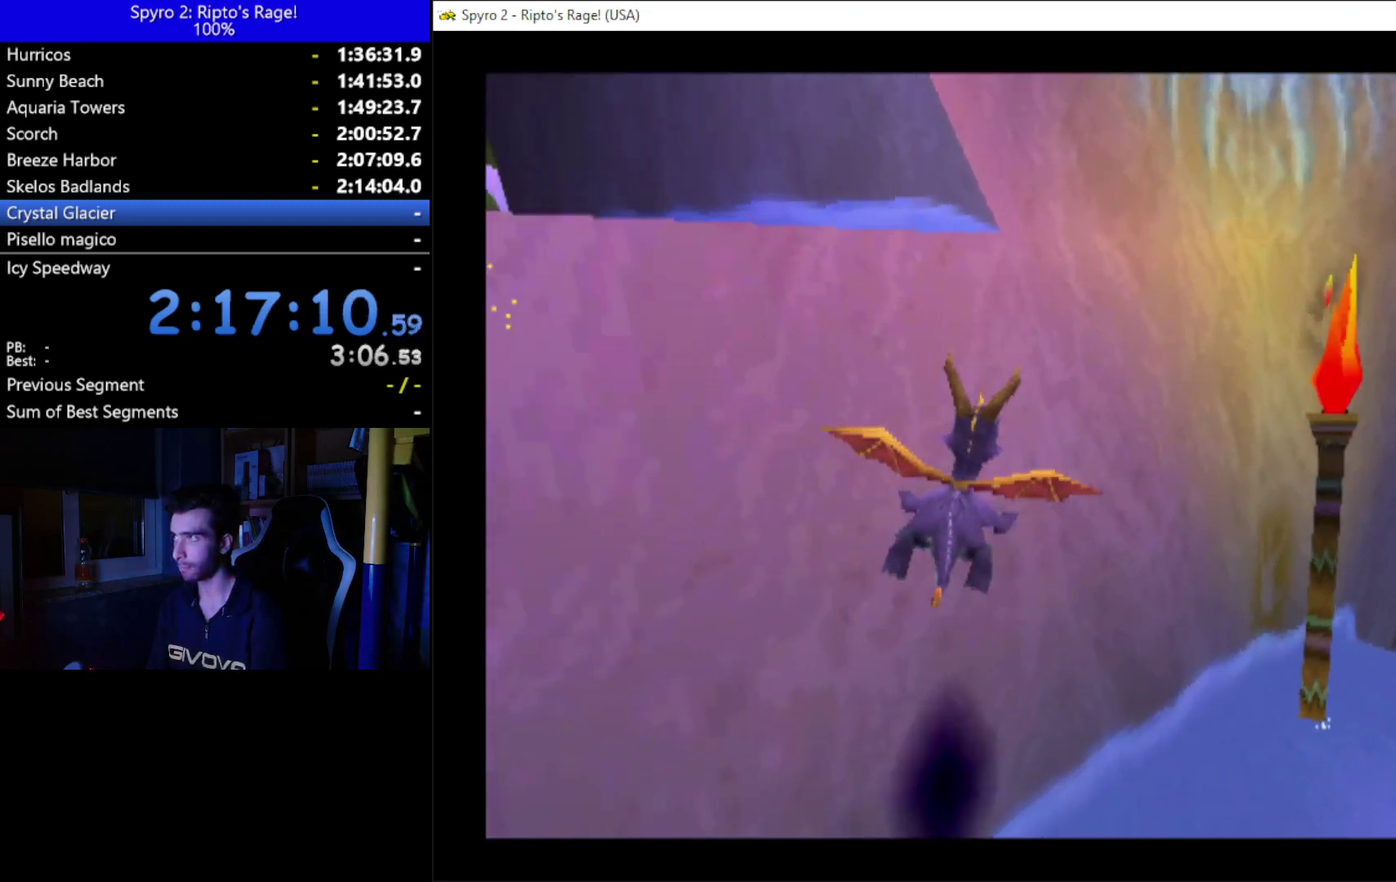
{"buttons": ["DPAD_DOWN", "DPAD_RIGHT"], "left_stick": "center", "right_stick": "center", "events": []}
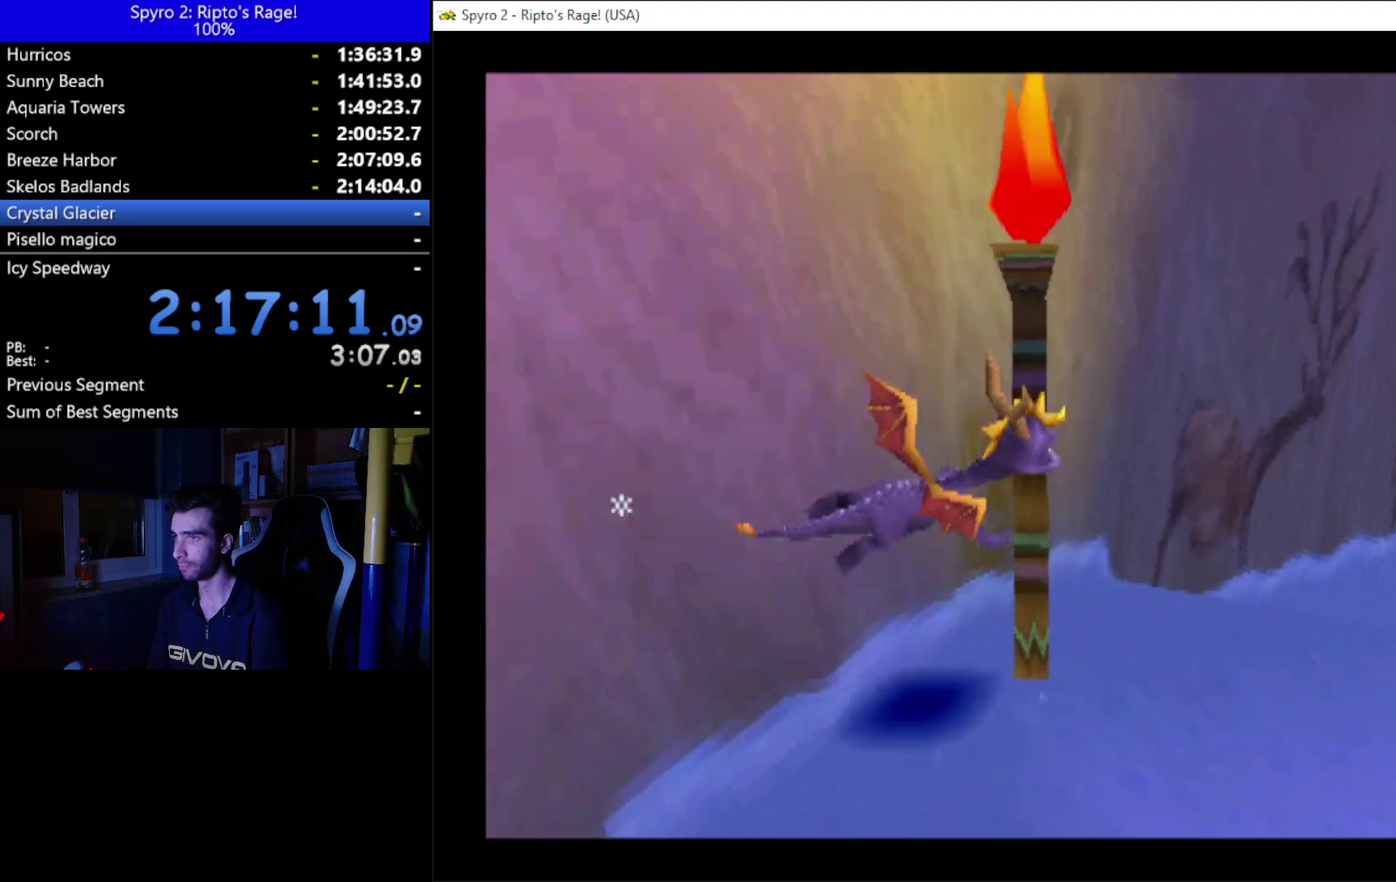
{"buttons": ["X", "L2", "DPAD_RIGHT"], "left_stick": "center", "right_stick": "center", "events": [[233, "DPAD_DOWN", "up"], [400, "L2", "down"], [400, "X", "down"]]}
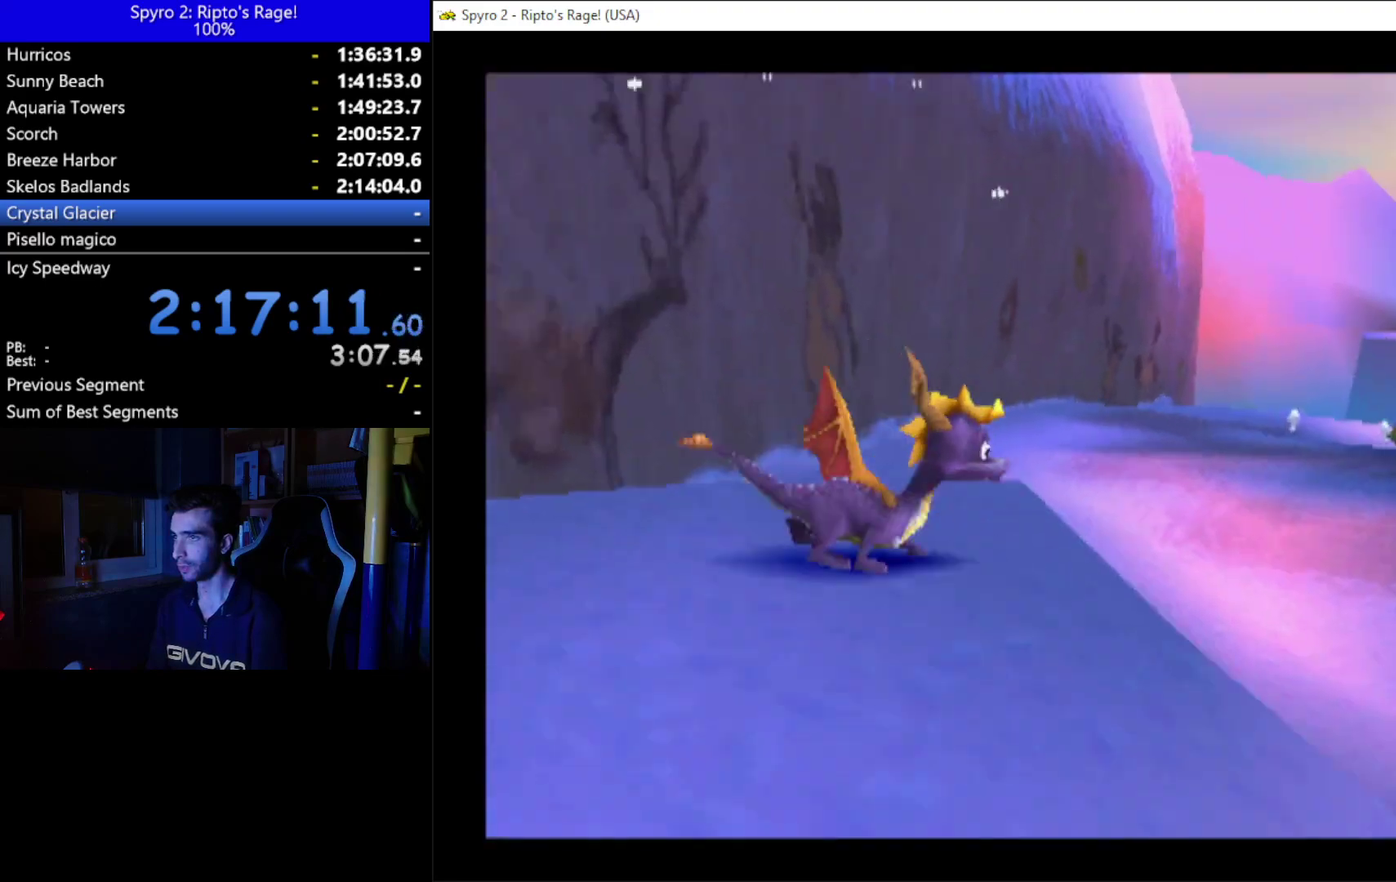
{"buttons": [], "left_stick": "center", "right_stick": "center", "events": [[167, "L2", "up"], [267, "DPAD_RIGHT", "up"], [267, "X", "up"]]}
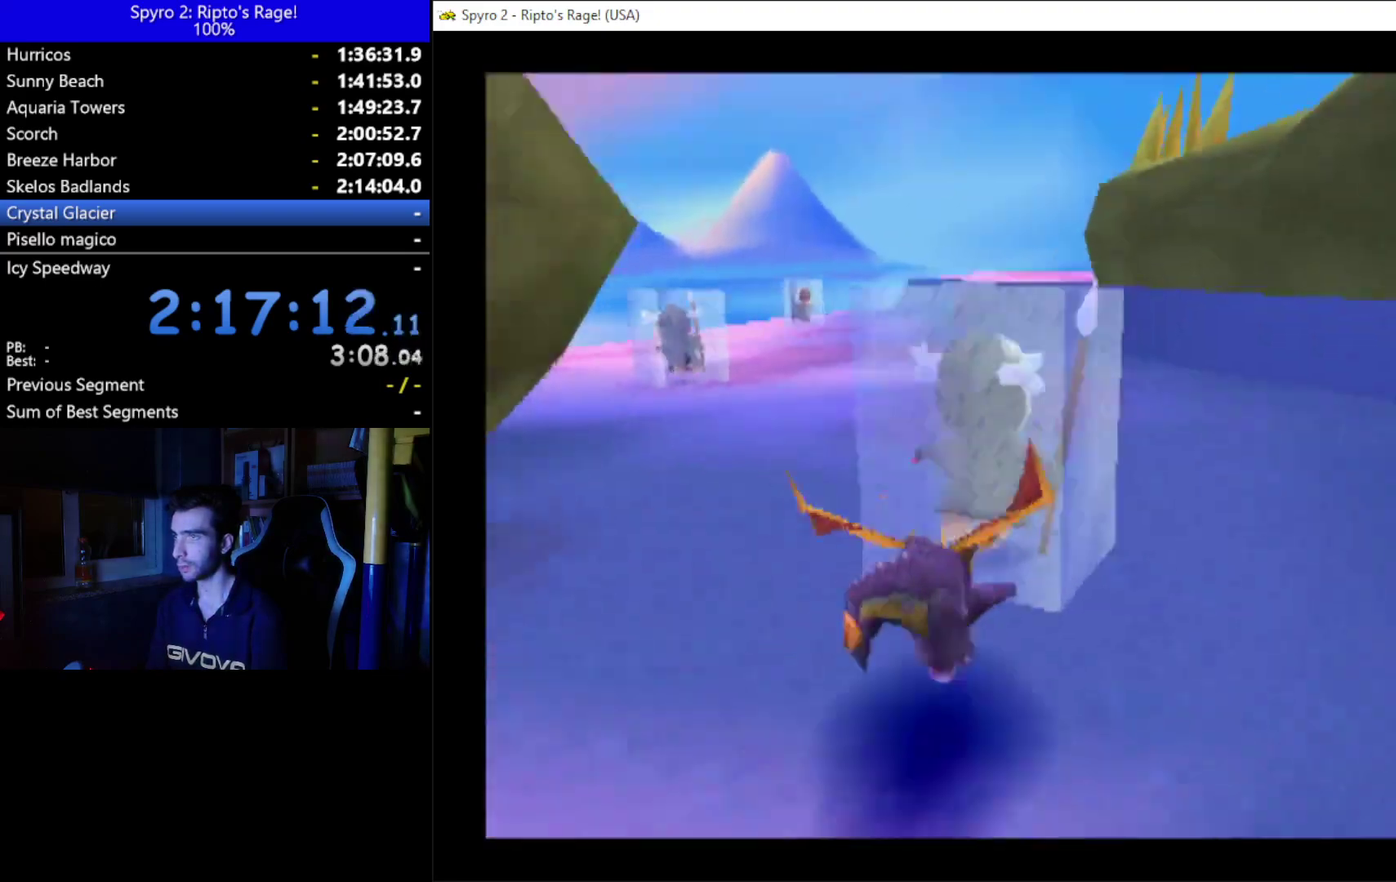
{"buttons": ["DPAD_UP"], "left_stick": "center", "right_stick": "center", "events": [[433, "DPAD_UP", "down"]]}
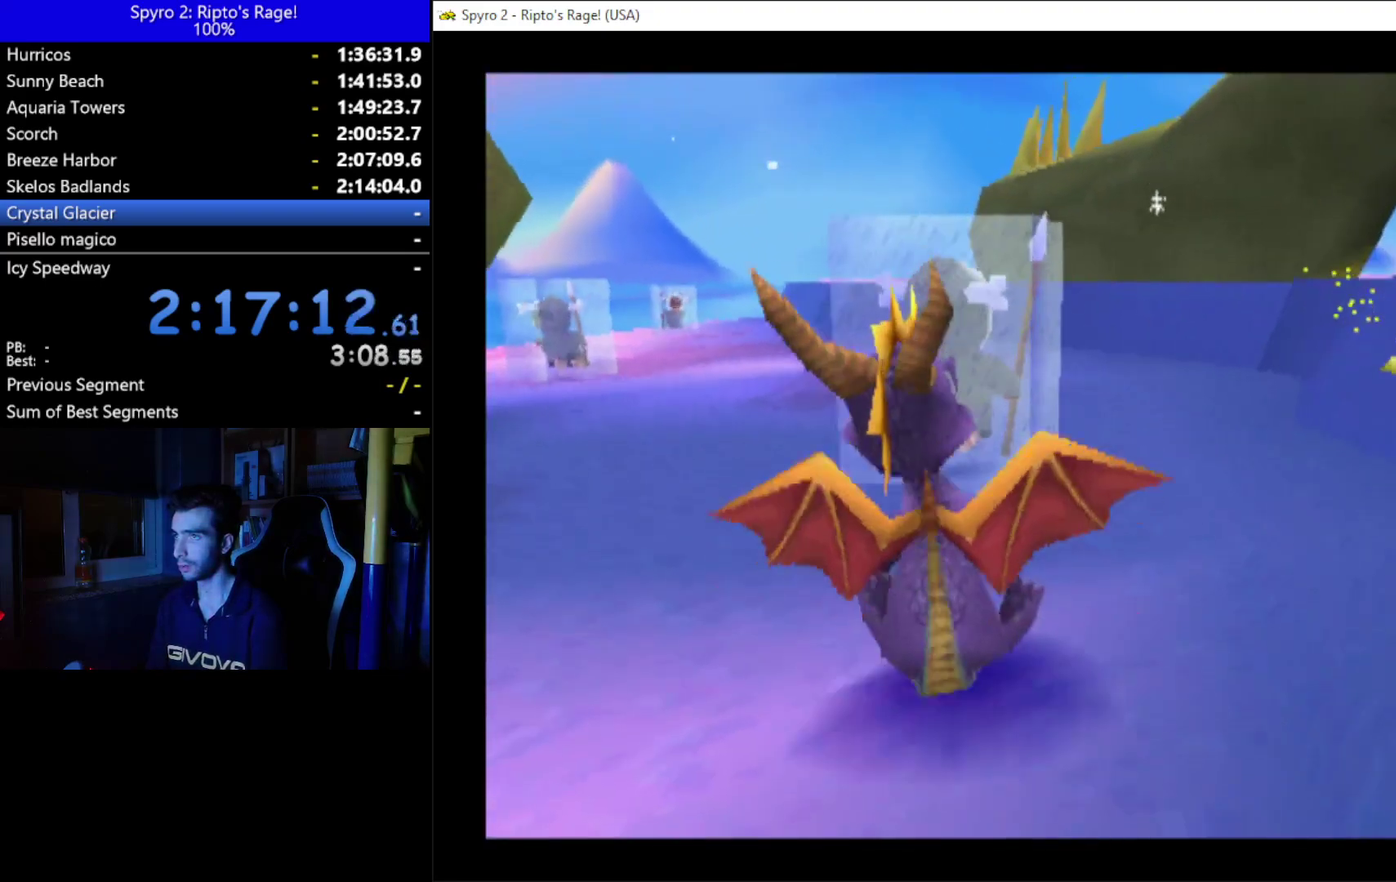
{"buttons": ["DPAD_UP", "DPAD_RIGHT"], "left_stick": "center", "right_stick": "center", "events": [[267, "DPAD_RIGHT", "down"], [267, "DPAD_UP", "up"], [433, "DPAD_UP", "down"]]}
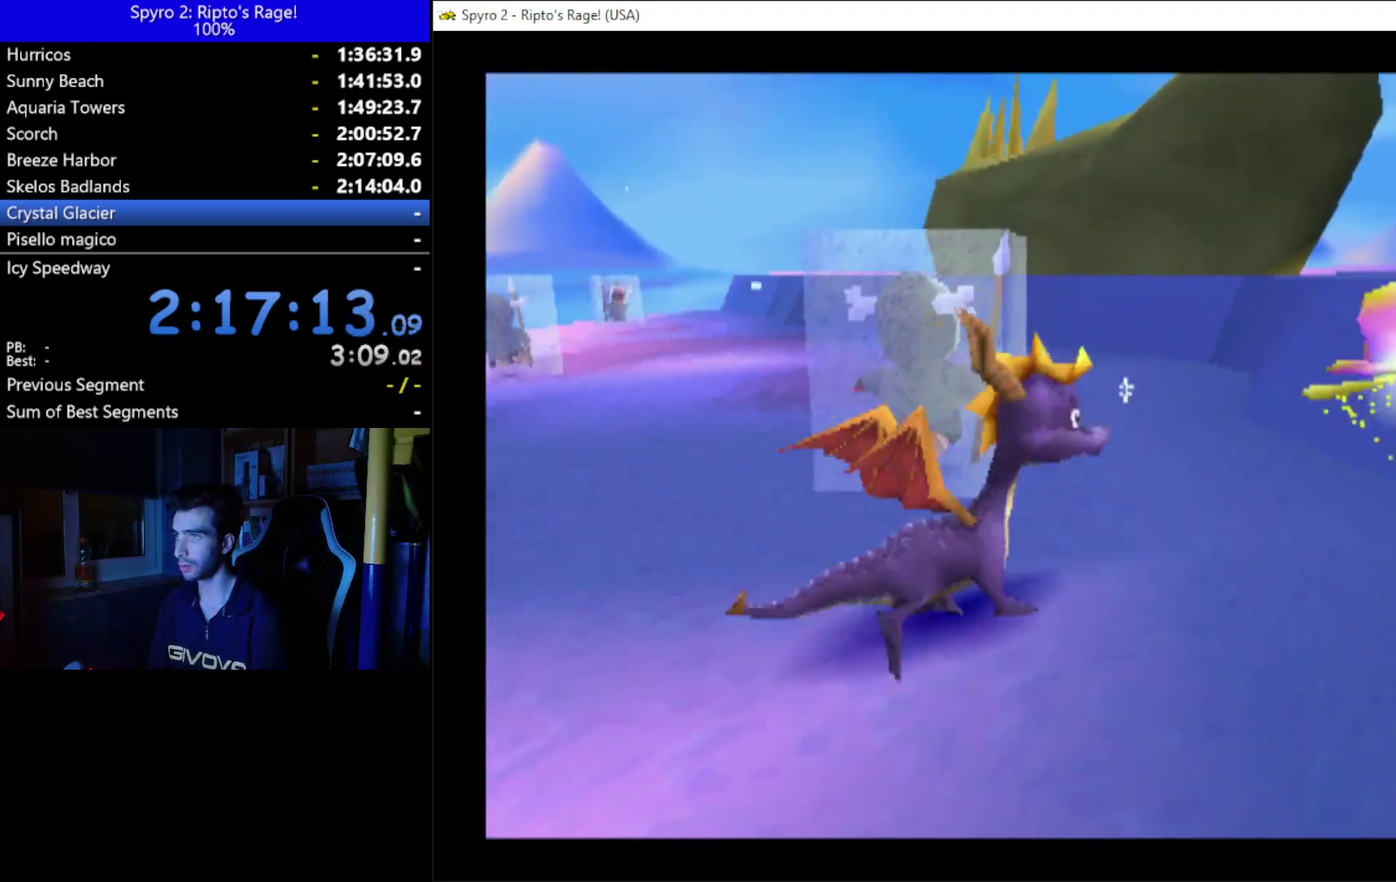
{"buttons": ["DPAD_UP"], "left_stick": "center", "right_stick": "center", "events": [[100, "X", "down"], [167, "DPAD_RIGHT", "up"], [200, "A", "down"], [400, "A", "up"], [400, "X", "up"]]}
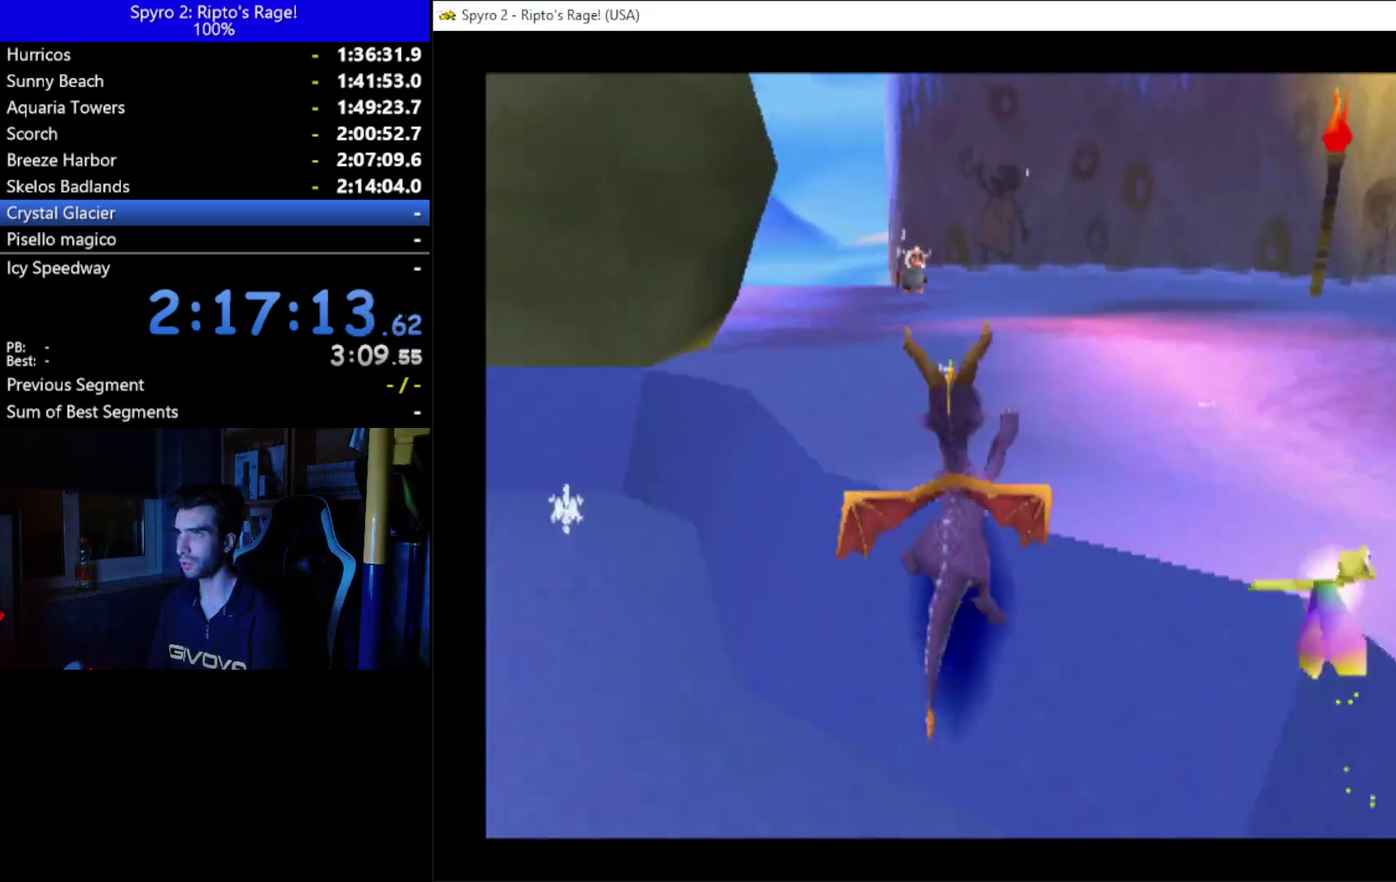
{"buttons": ["DPAD_UP"], "left_stick": "center", "right_stick": "center", "events": [[233, "DPAD_LEFT", "down"], [433, "DPAD_LEFT", "up"]]}
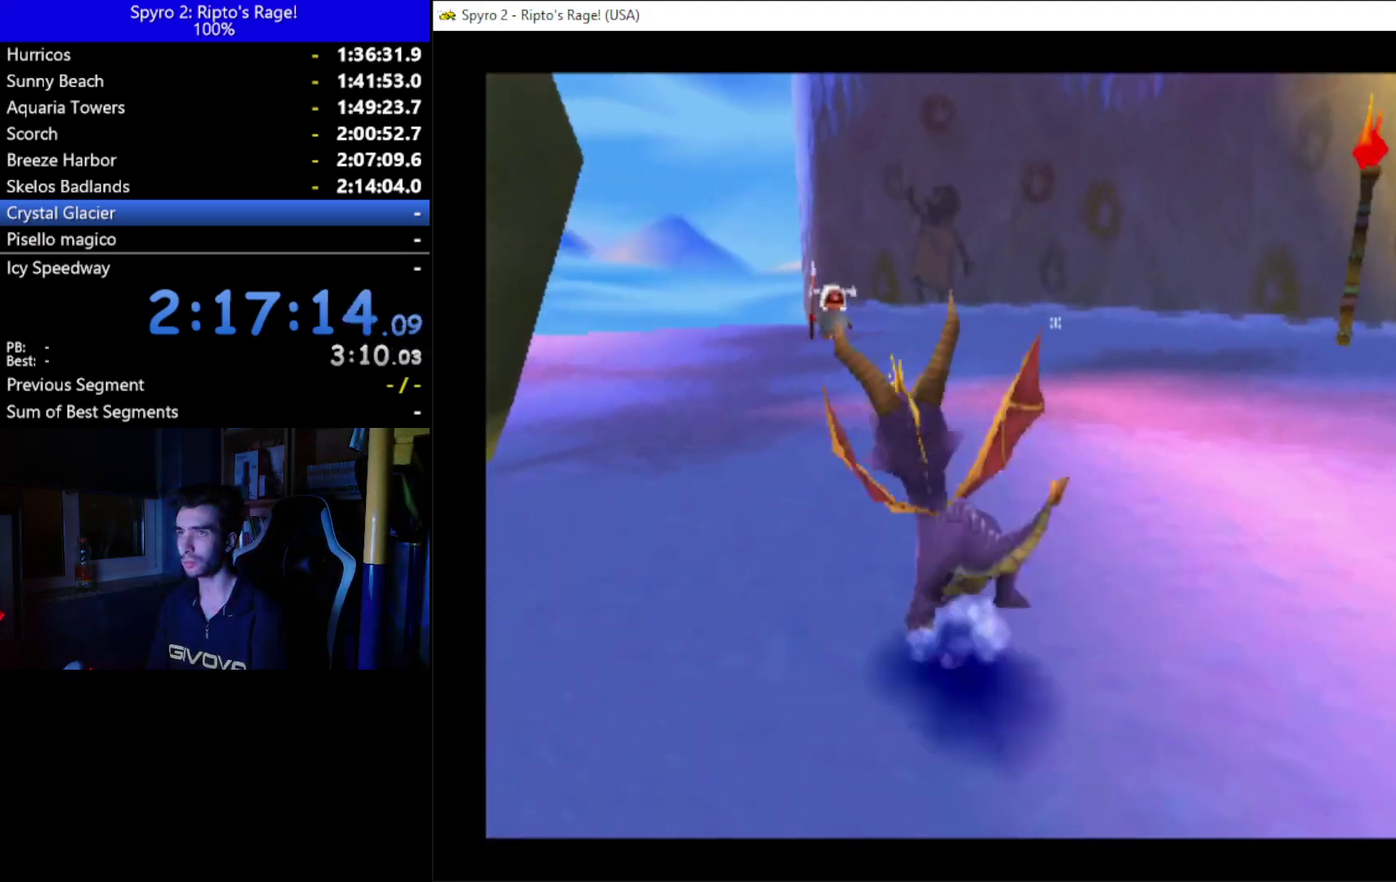
{"buttons": ["DPAD_UP", "DPAD_LEFT"], "left_stick": "center", "right_stick": "center"}